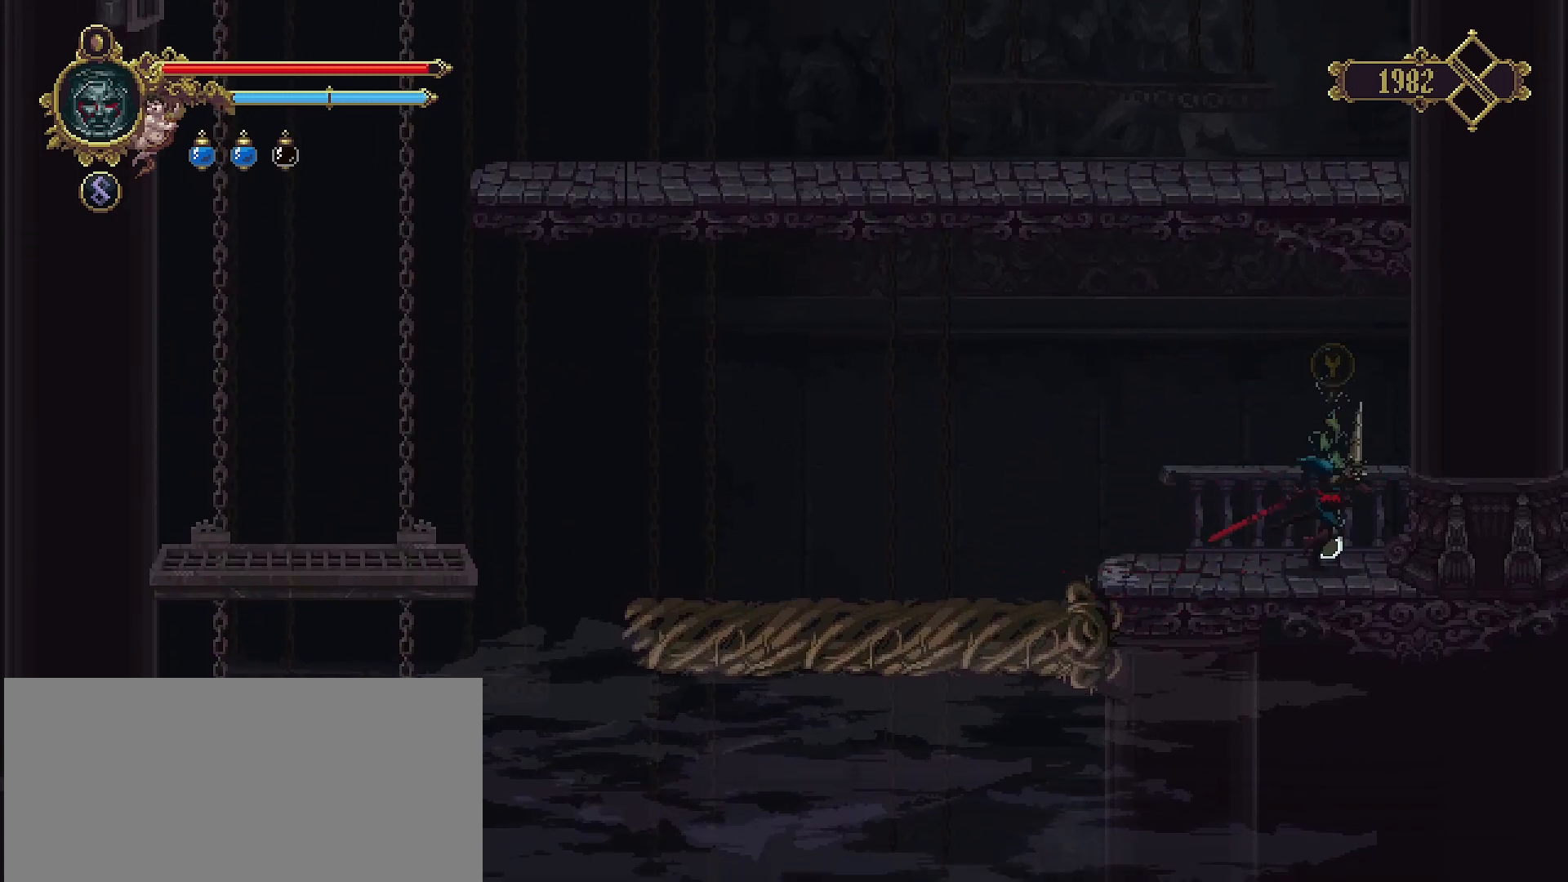
Gameplay with a controller (PlayStation layout); each line is a JSON object with the inputs held at the frame after it. "events" lists button and stick changes between this image and that frame as [ms after this image, input, new state], when the widget could be followed in between. Not read: L1.
{"buttons": [], "left_stick": "right", "right_stick": "center", "events": [[67, "TRIANGLE", "down"], [167, "TRIANGLE", "up"]]}
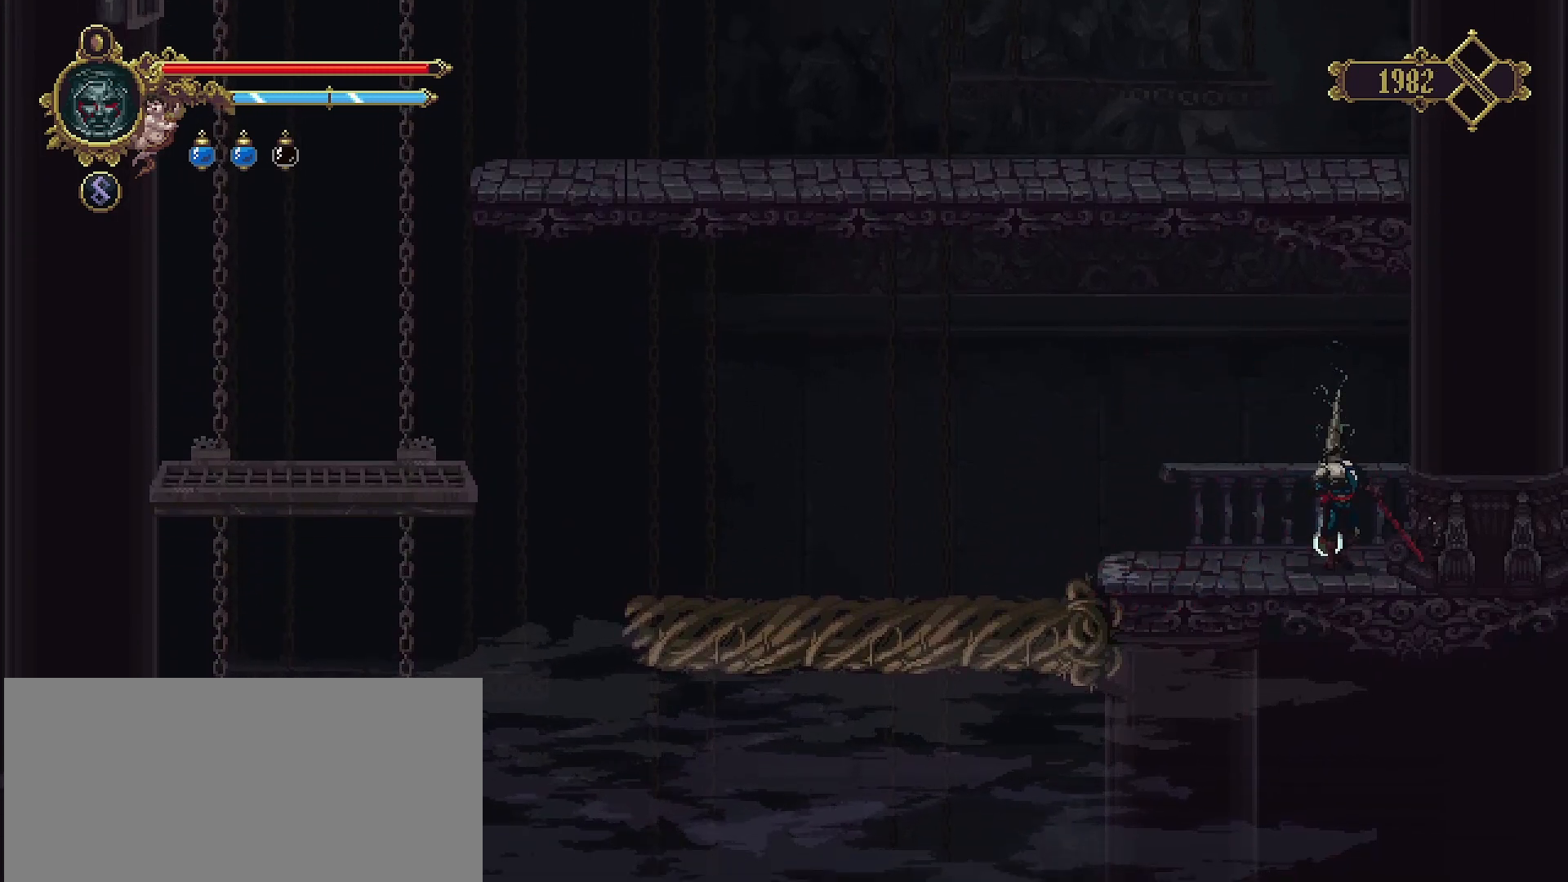
{"buttons": [], "left_stick": "up-right", "right_stick": "center", "events": [[500, "left_stick", "up-right"]]}
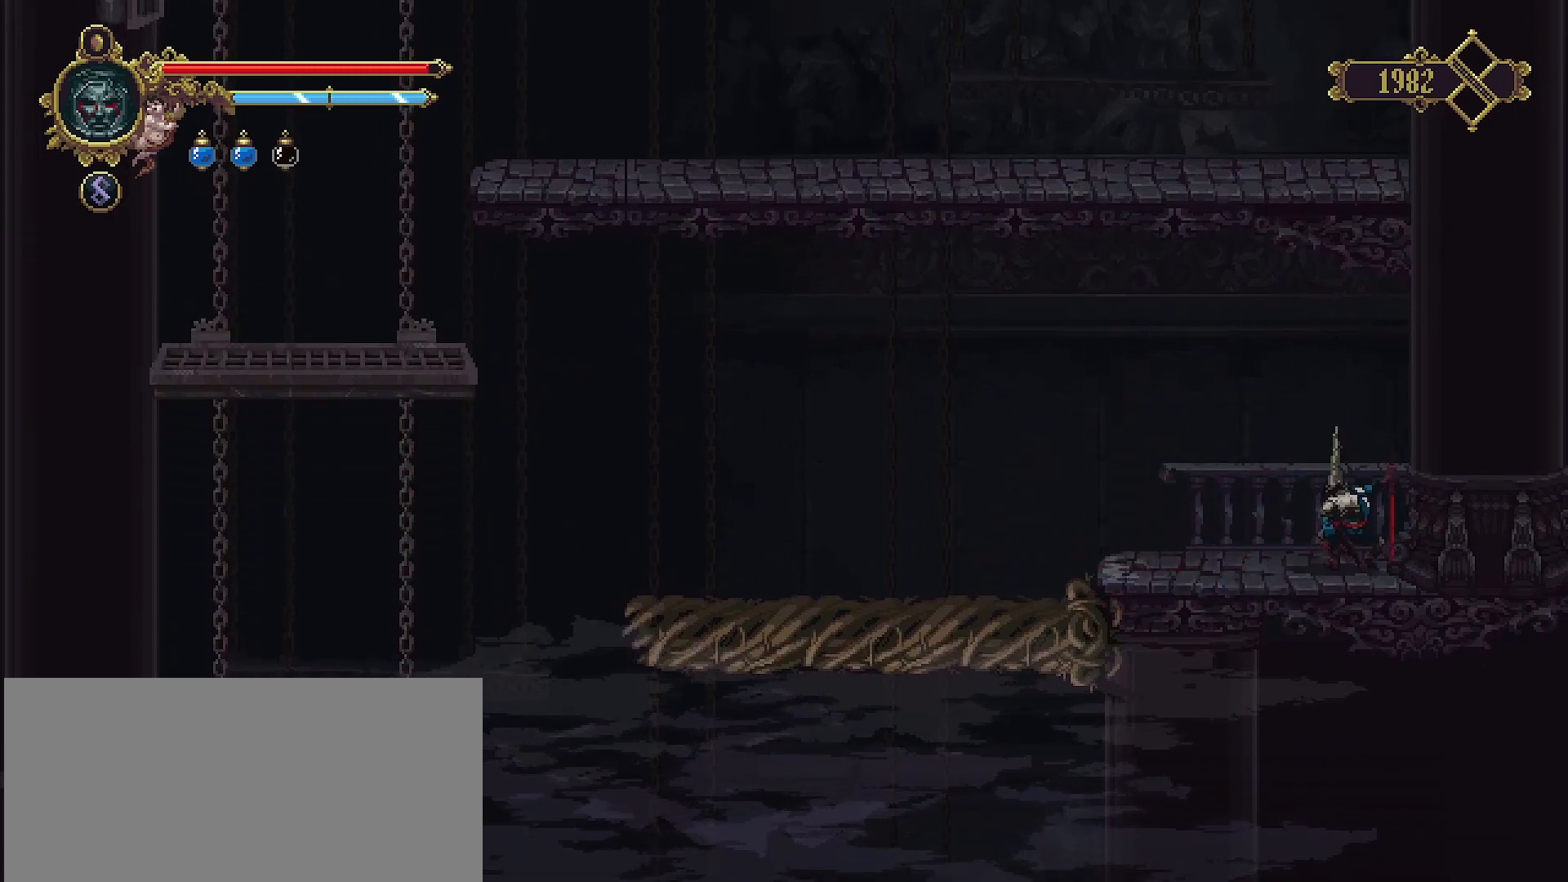
{"buttons": [], "left_stick": "right", "right_stick": "center", "events": [[100, "left_stick", "center"], [433, "left_stick", "right"]]}
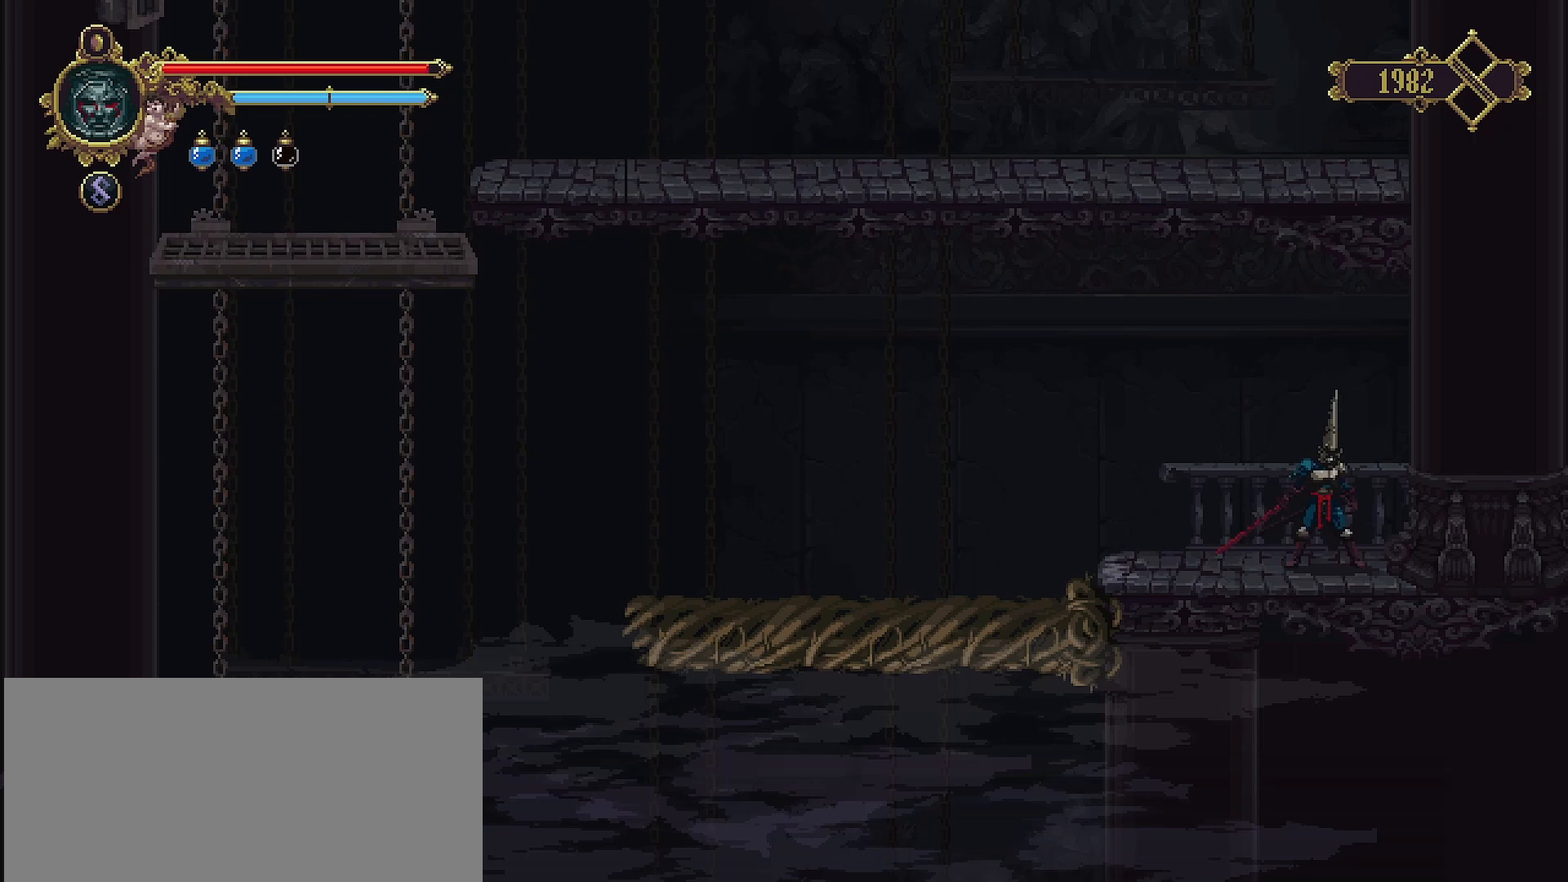
{"buttons": [], "left_stick": "right", "right_stick": "center", "events": [[333, "CROSS", "down"], [467, "CROSS", "up"]]}
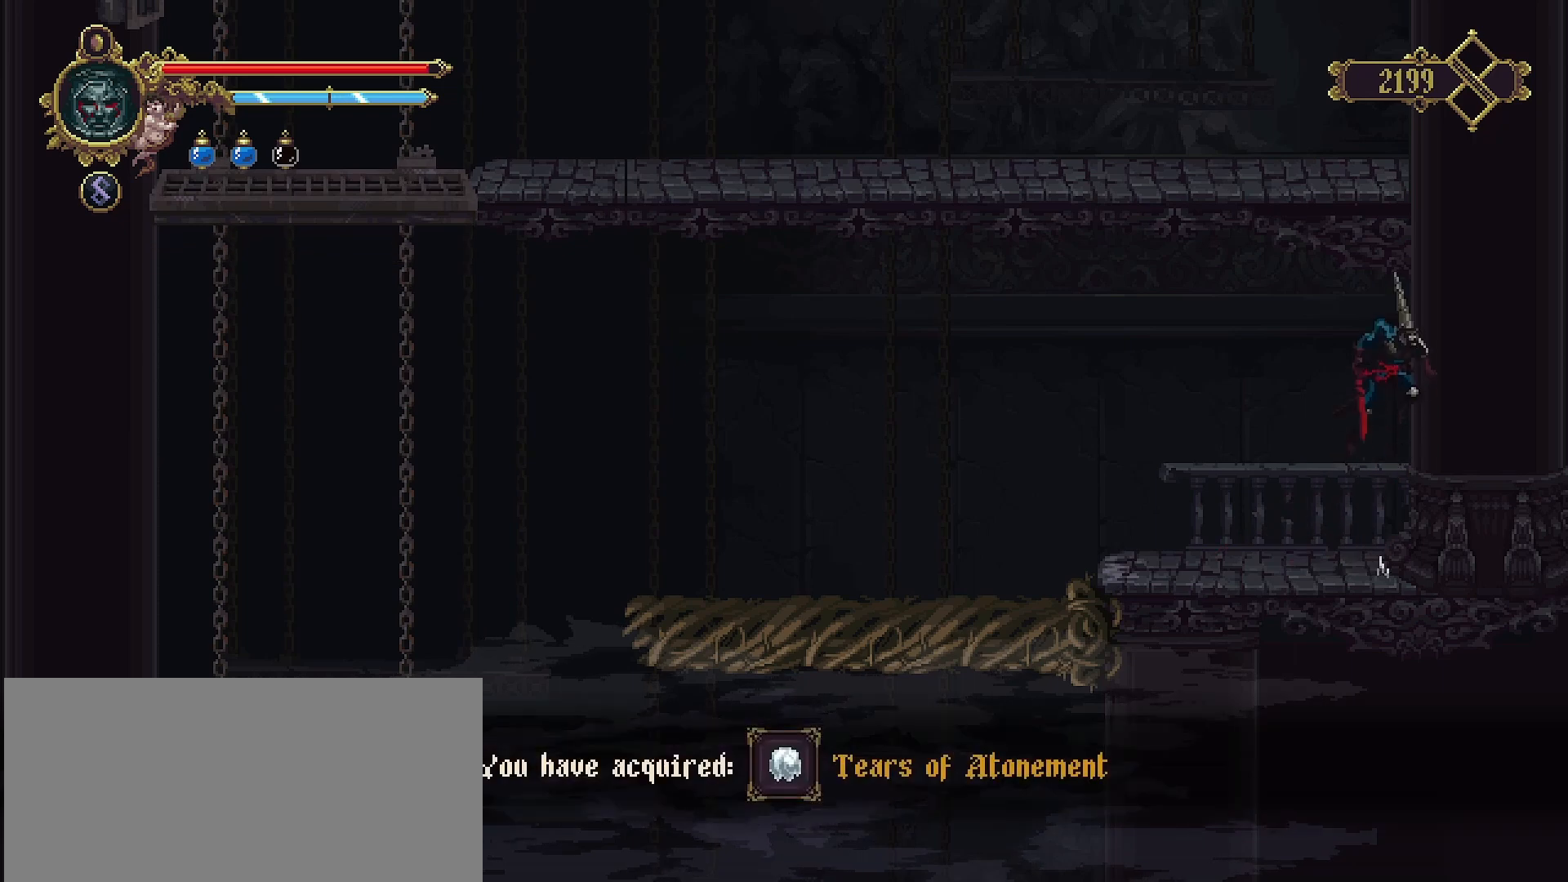
{"buttons": [], "left_stick": "left", "right_stick": "center", "events": [[100, "SQUARE", "down"], [200, "SQUARE", "up"], [367, "left_stick", "left"]]}
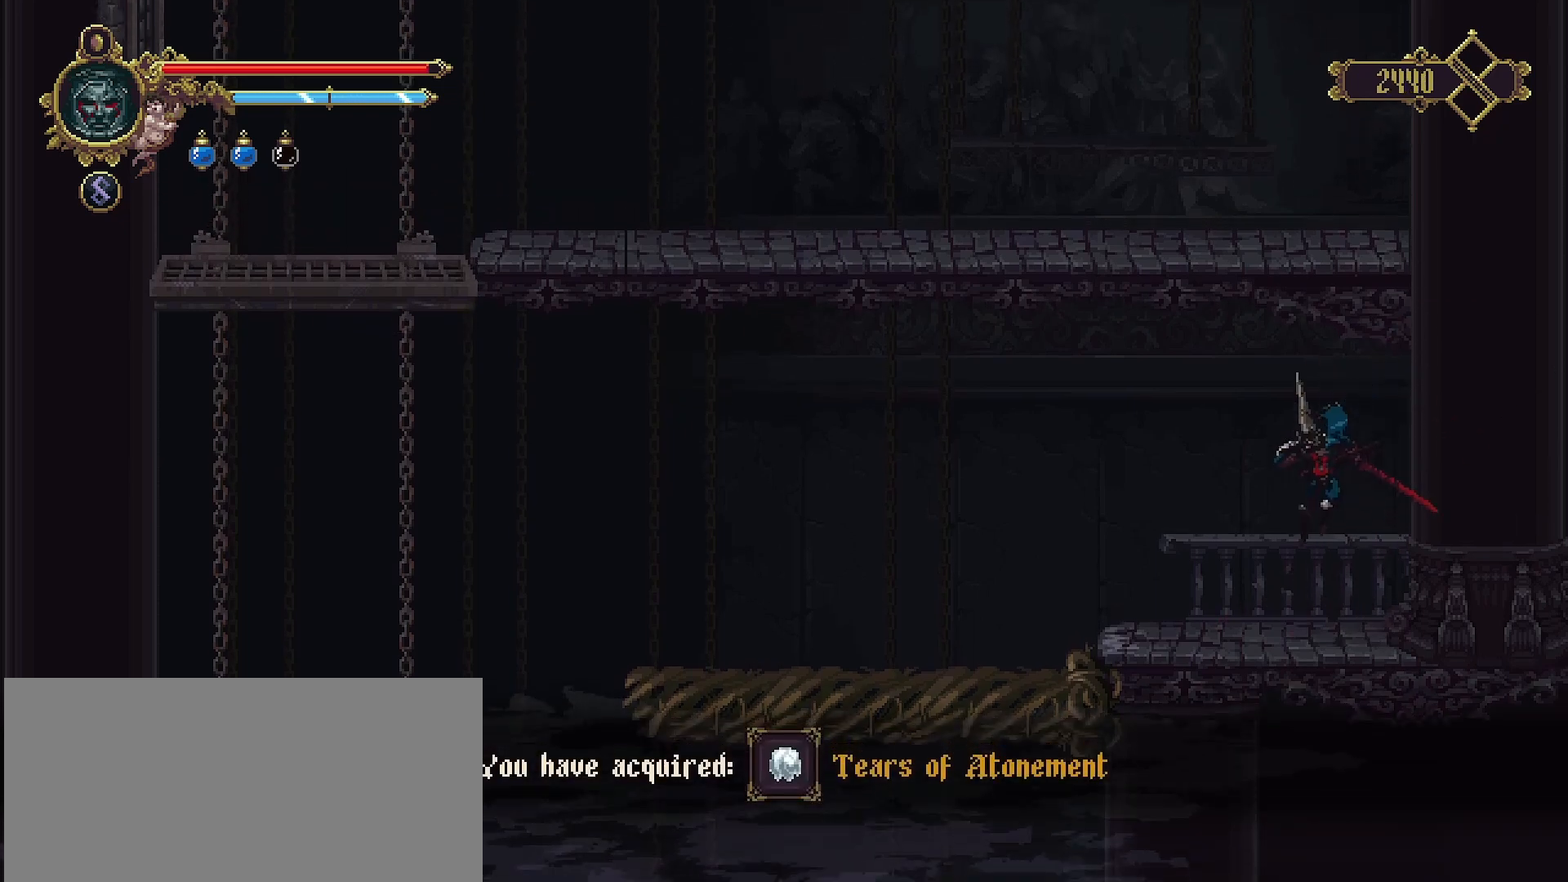
{"buttons": [], "left_stick": "left", "right_stick": "center", "events": []}
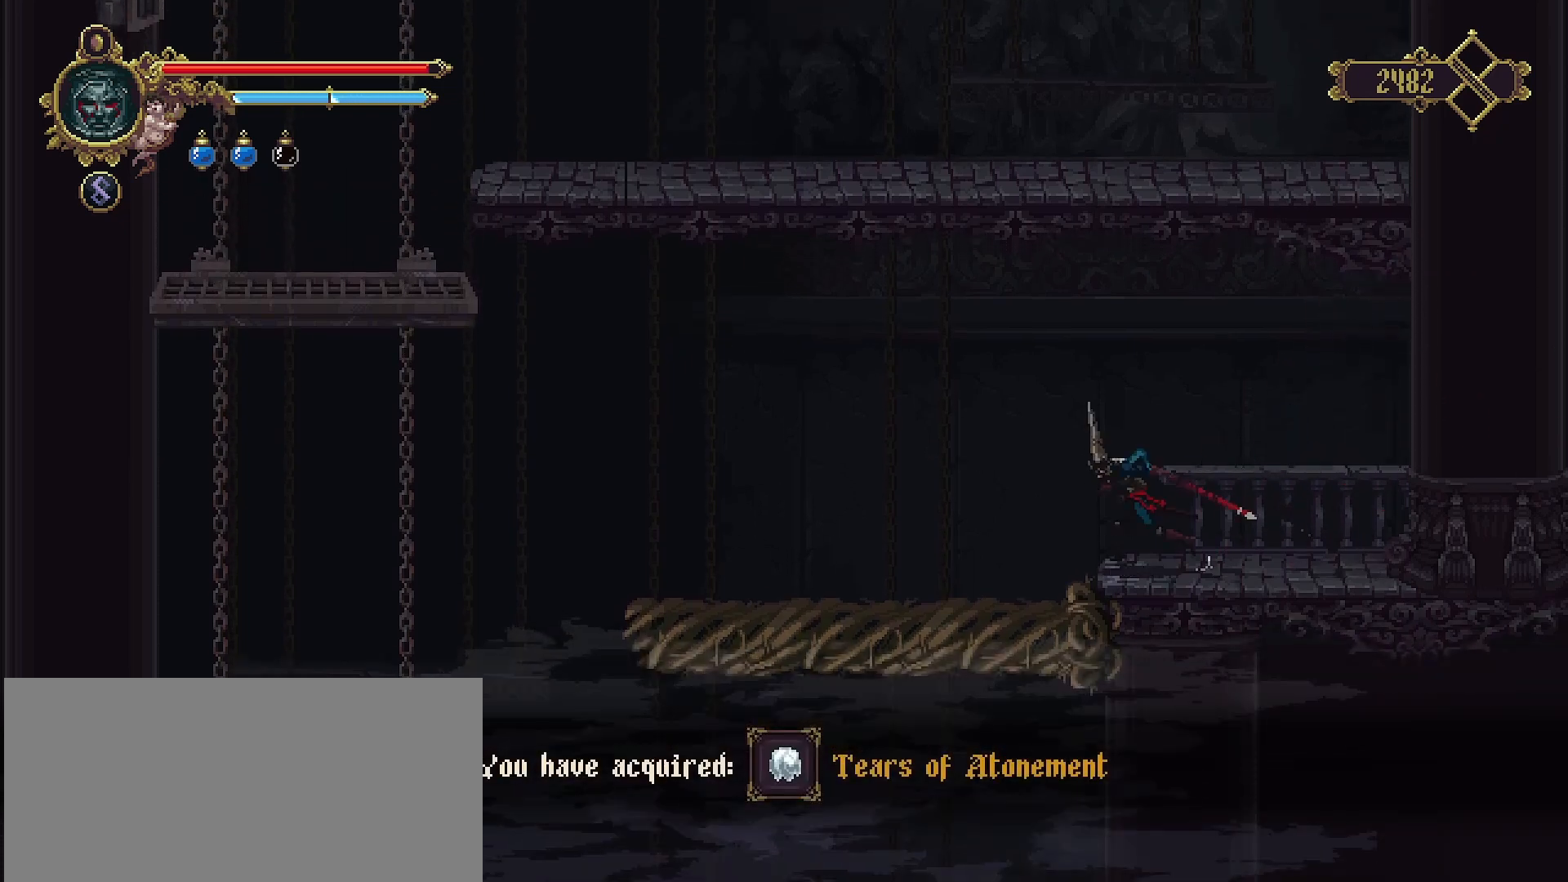
{"buttons": [], "left_stick": "left", "right_stick": "center", "events": []}
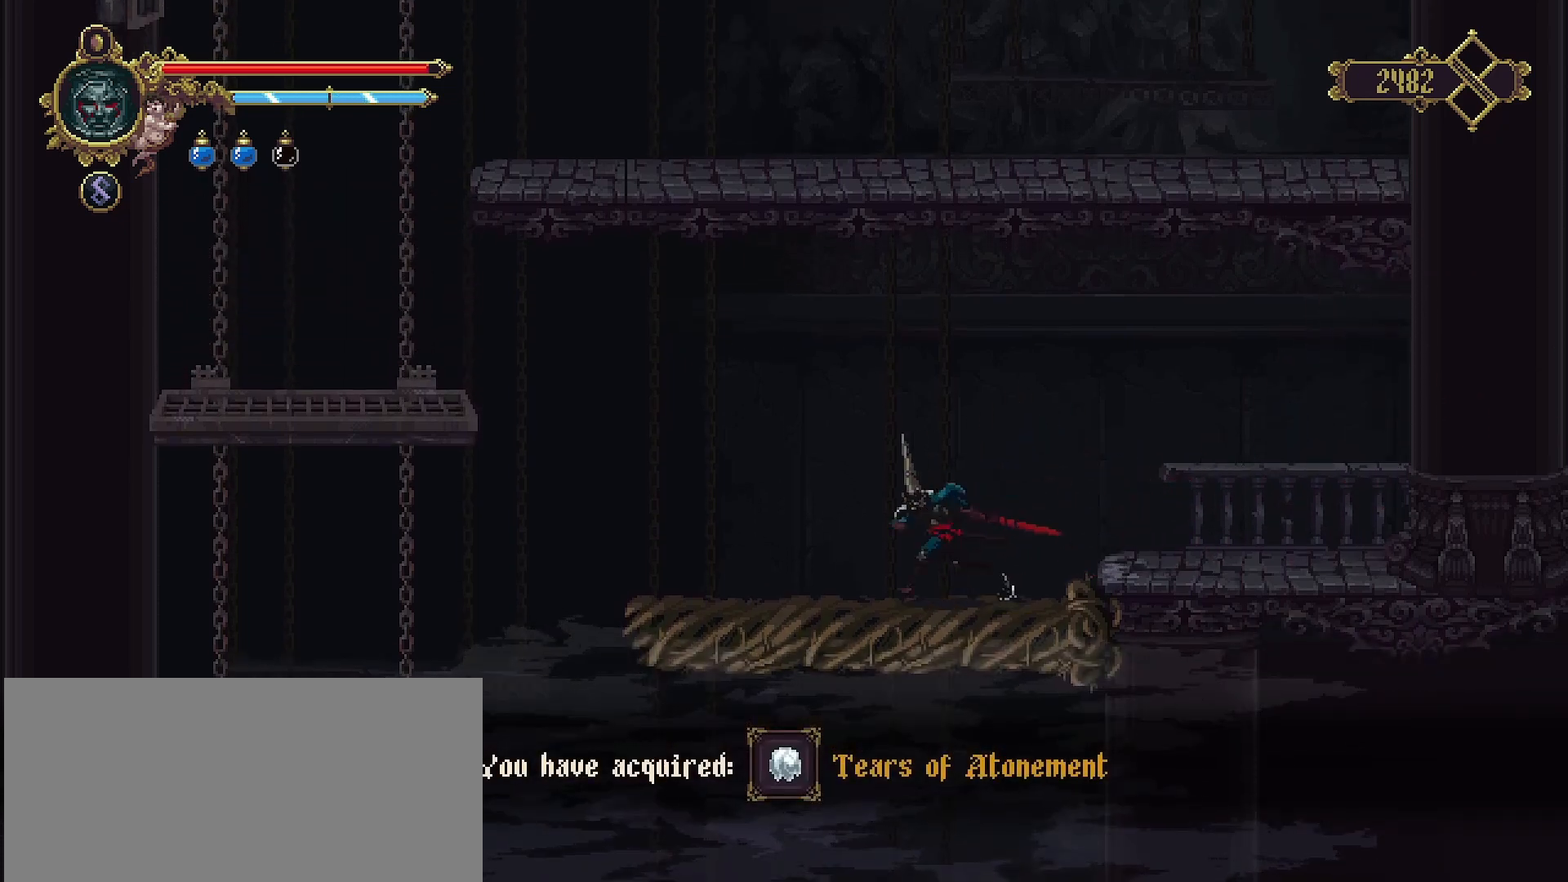
{"buttons": [], "left_stick": "left", "right_stick": "center", "events": []}
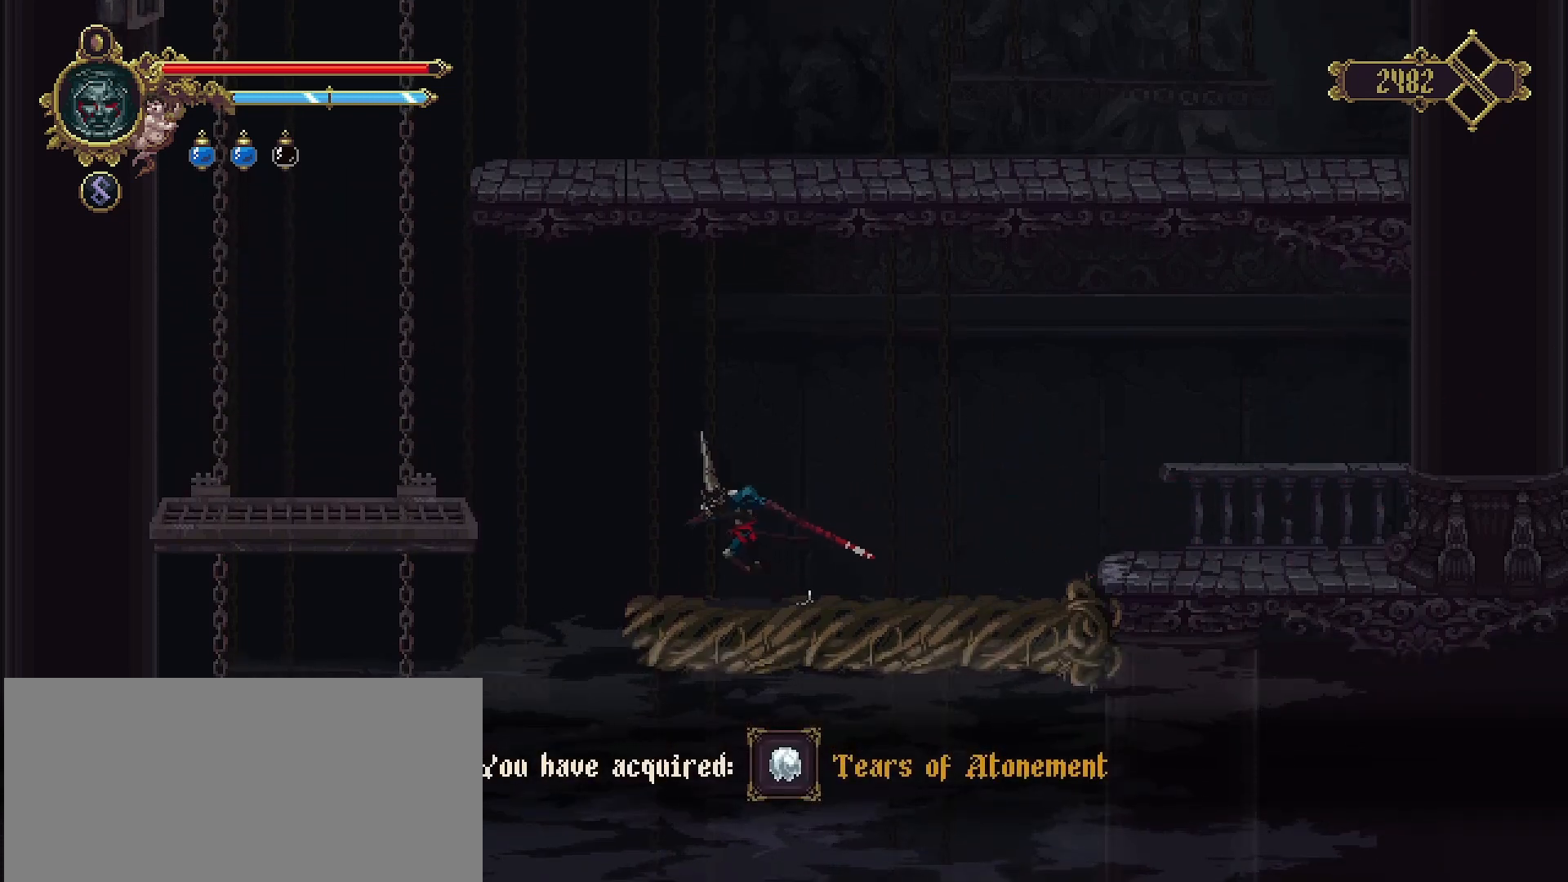
{"buttons": ["CROSS"], "left_stick": "left", "right_stick": "center", "events": [[200, "CROSS", "down"]]}
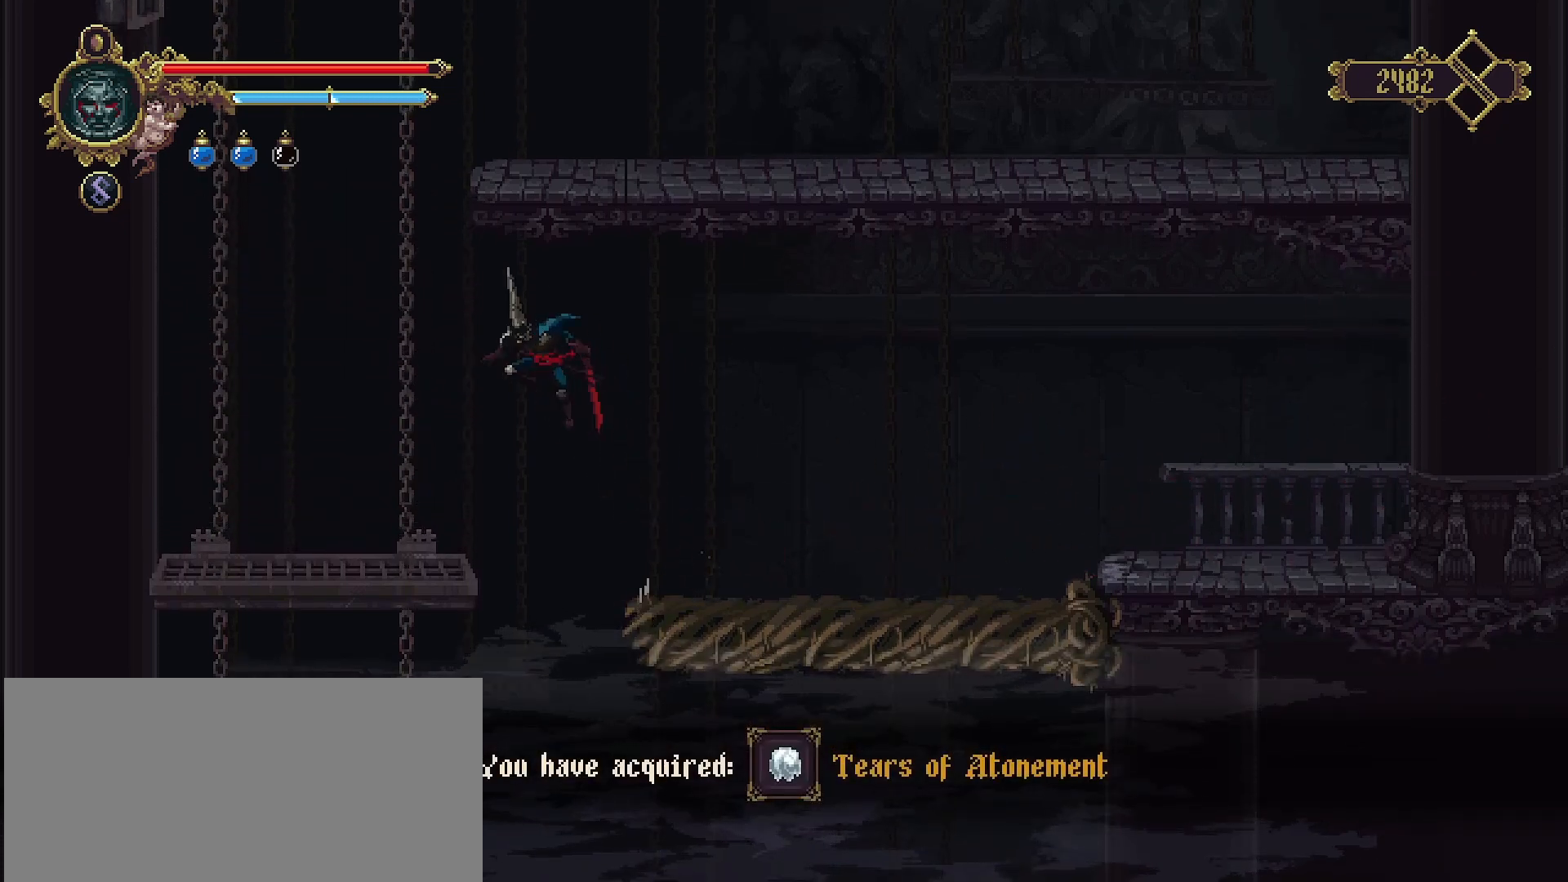
{"buttons": [], "left_stick": "left", "right_stick": "center", "events": [[100, "CROSS", "up"]]}
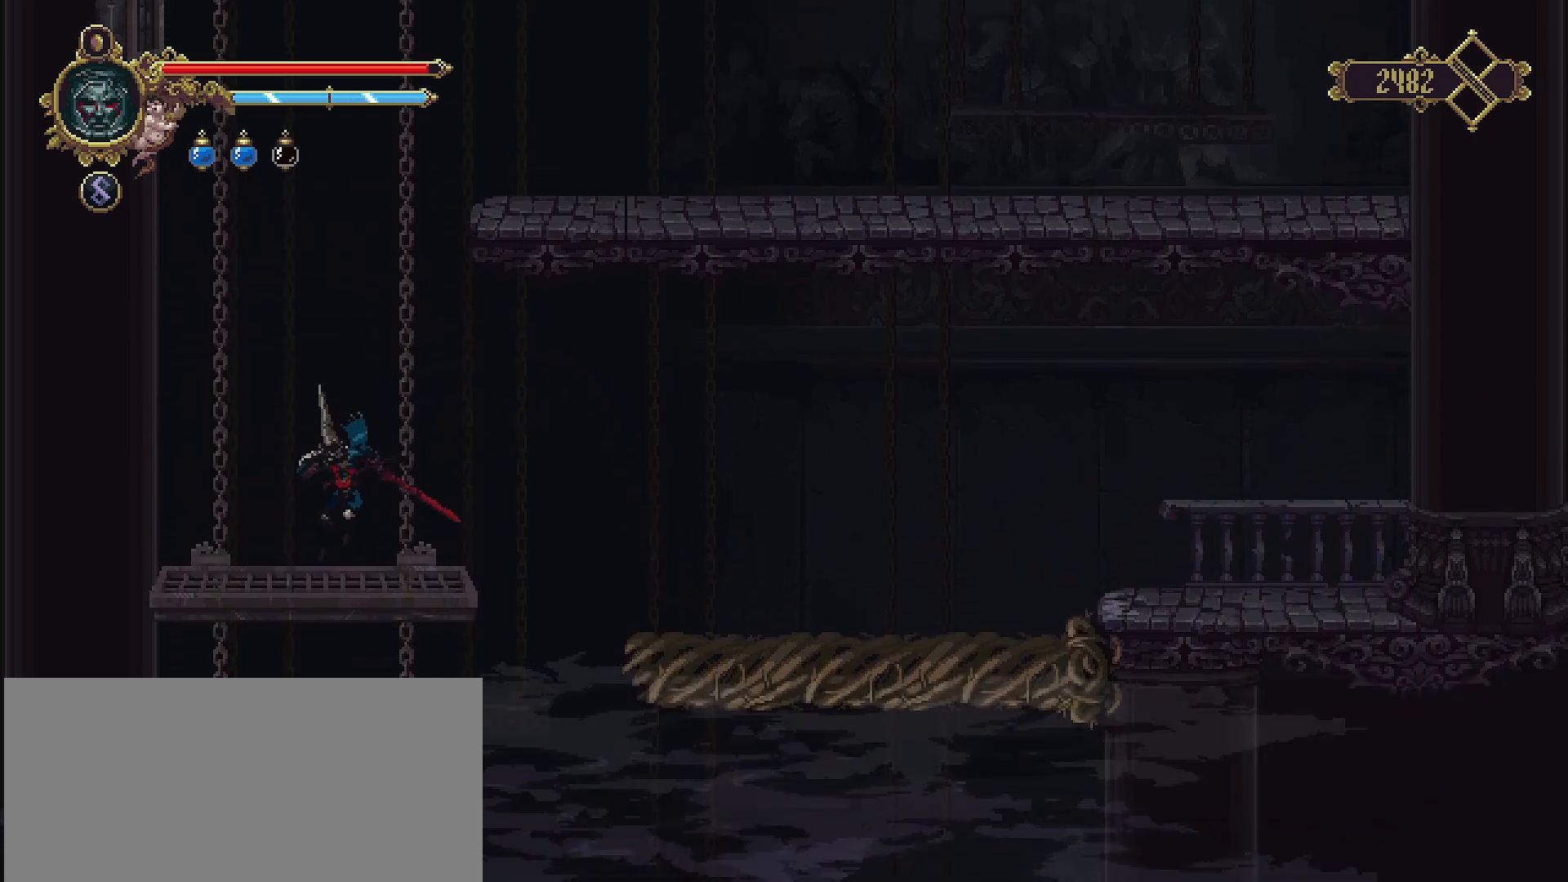
{"buttons": [], "left_stick": "center", "right_stick": "center", "events": [[100, "left_stick", "center"]]}
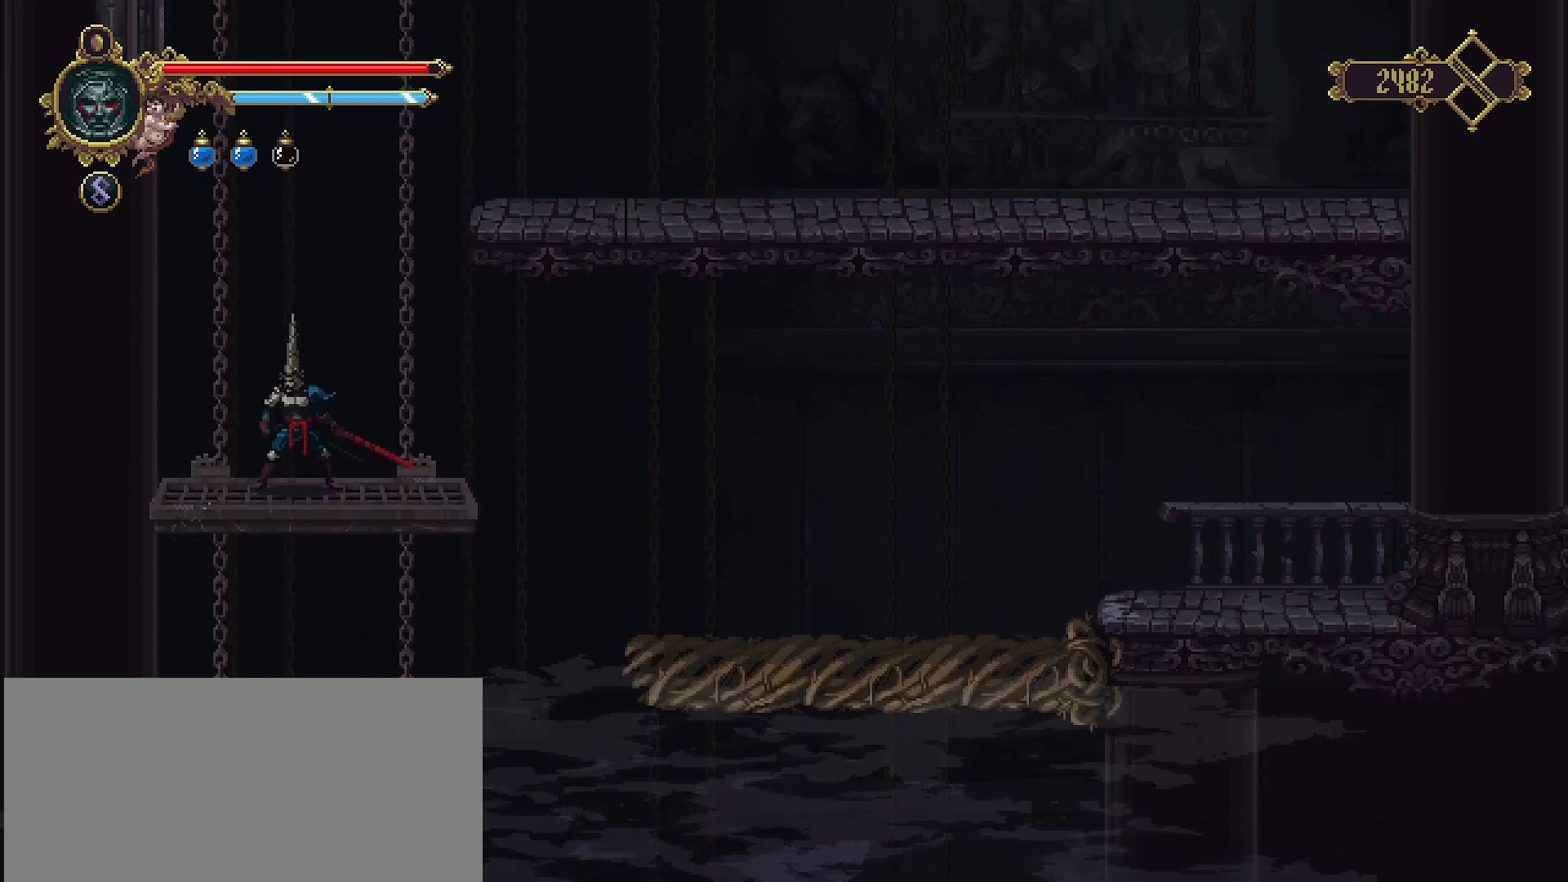
{"buttons": [], "left_stick": "center", "right_stick": "center", "events": [[133, "SELECT", "down"], [267, "SELECT", "up"]]}
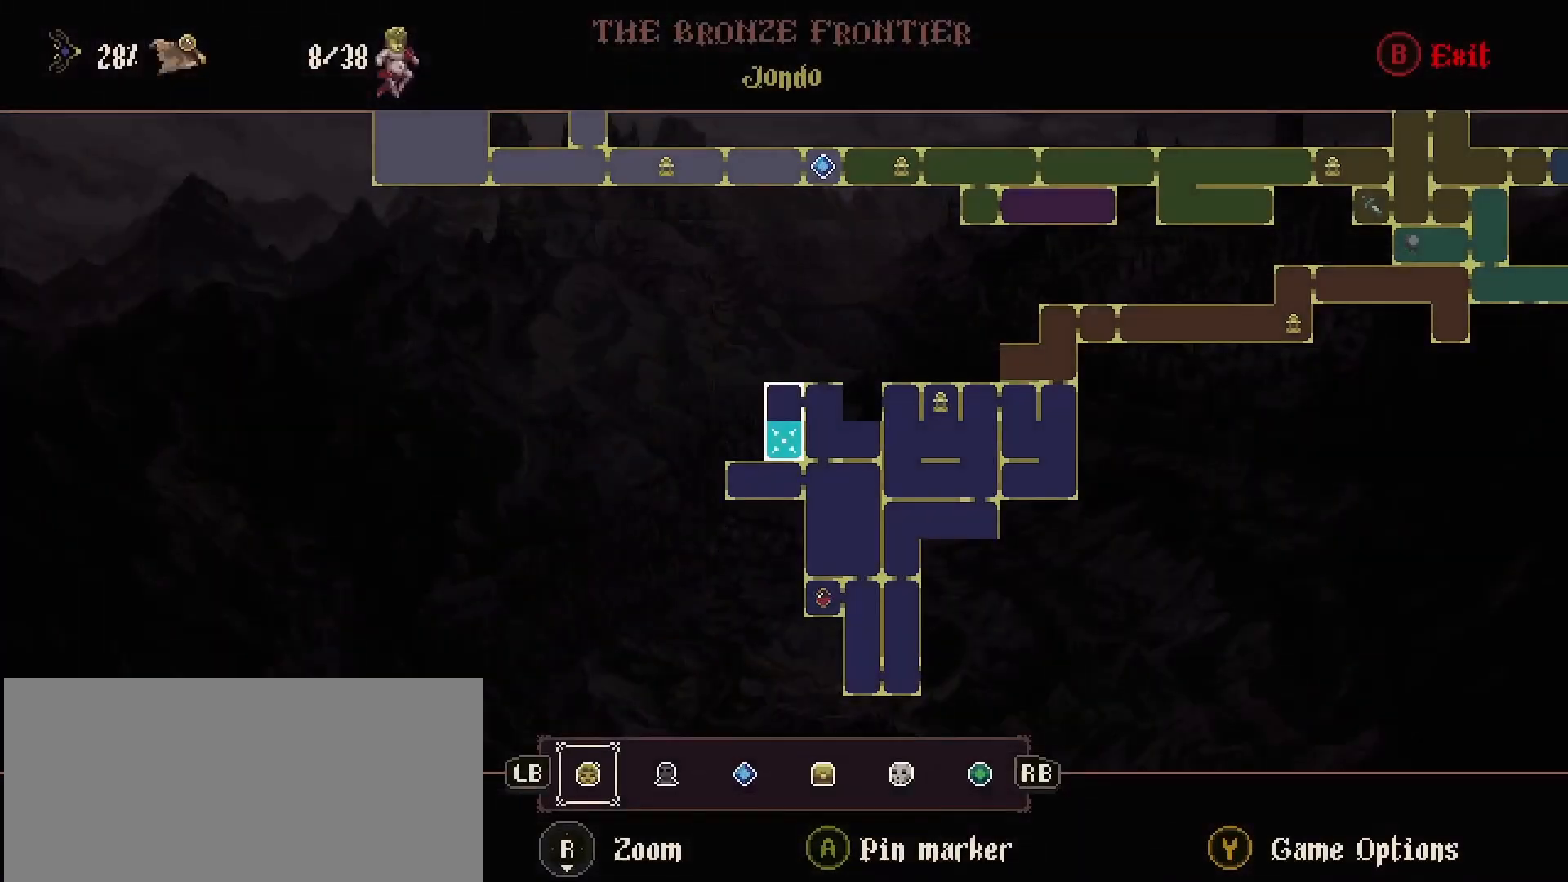
{"buttons": [], "left_stick": "center", "right_stick": "center", "events": []}
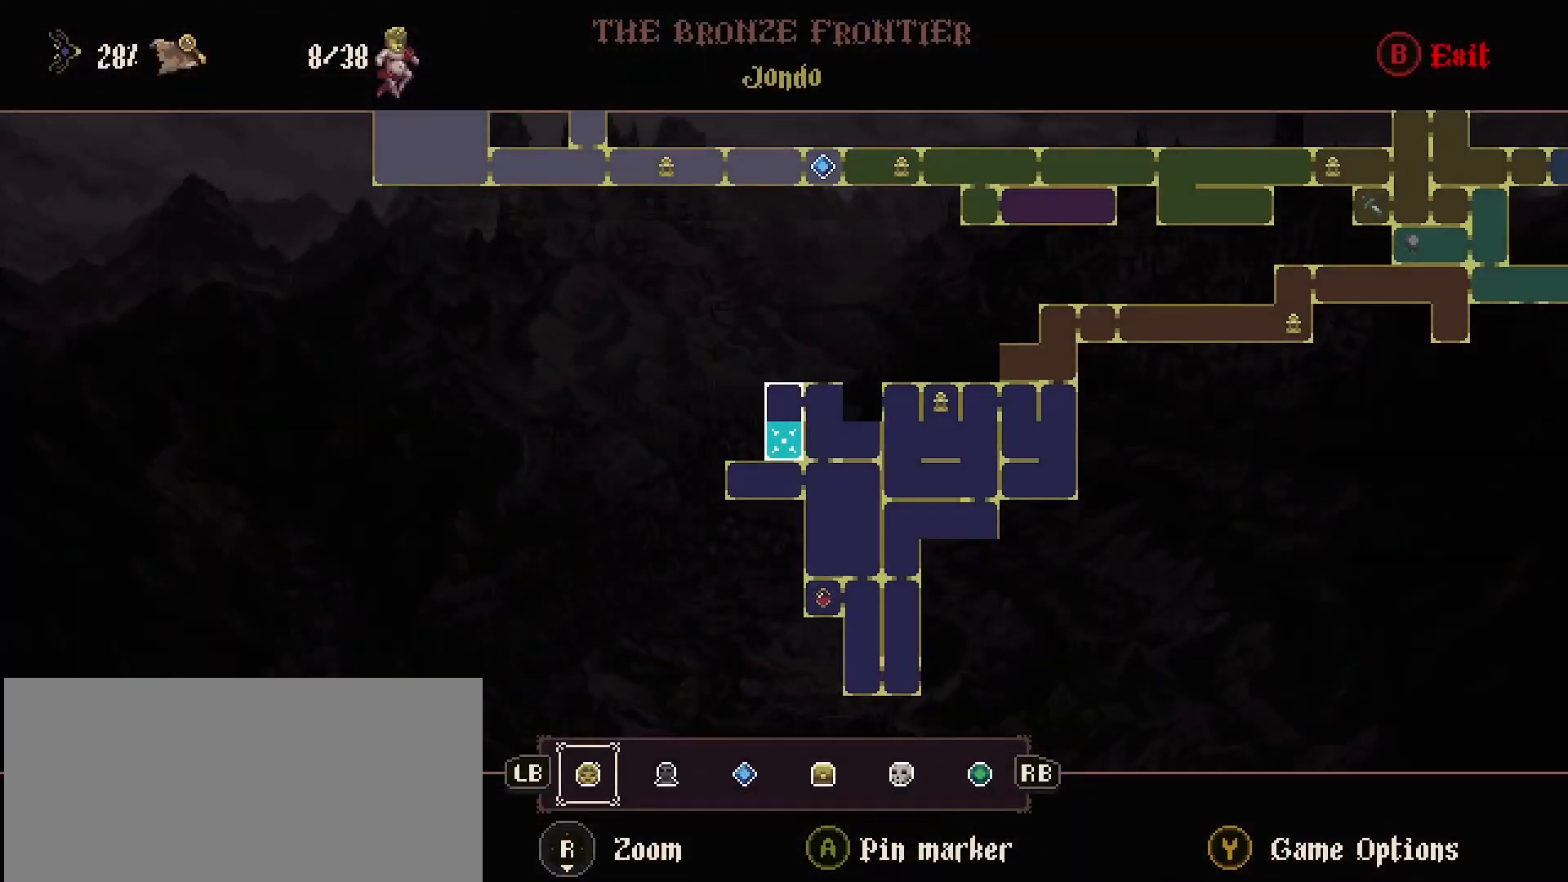
{"buttons": [], "left_stick": "center", "right_stick": "center", "events": [[33, "CIRCLE", "down"], [167, "CIRCLE", "up"]]}
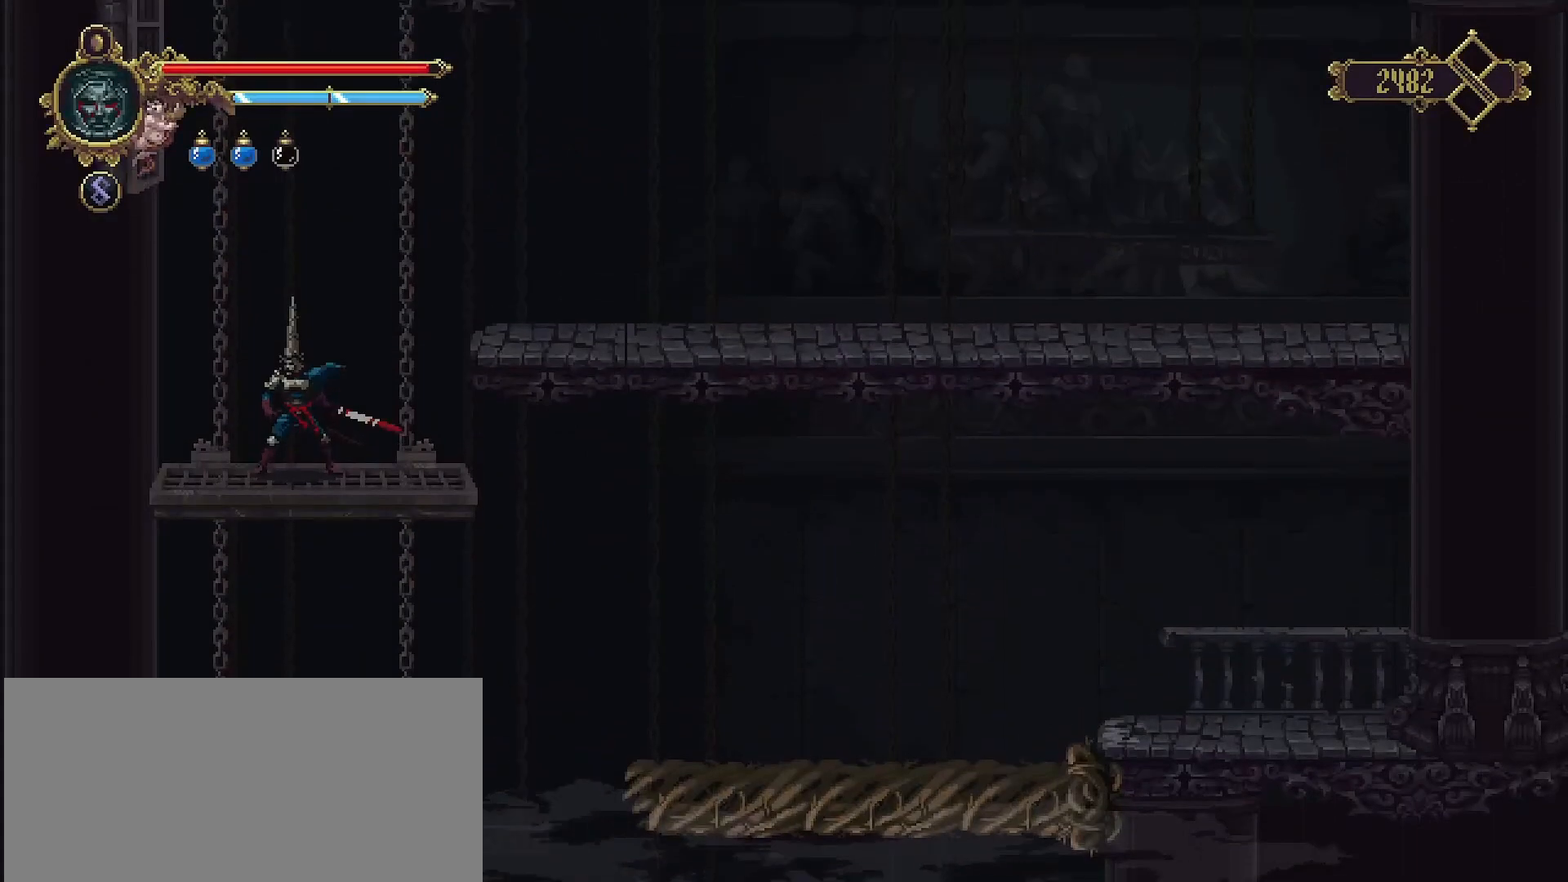
{"buttons": [], "left_stick": "center", "right_stick": "center", "events": []}
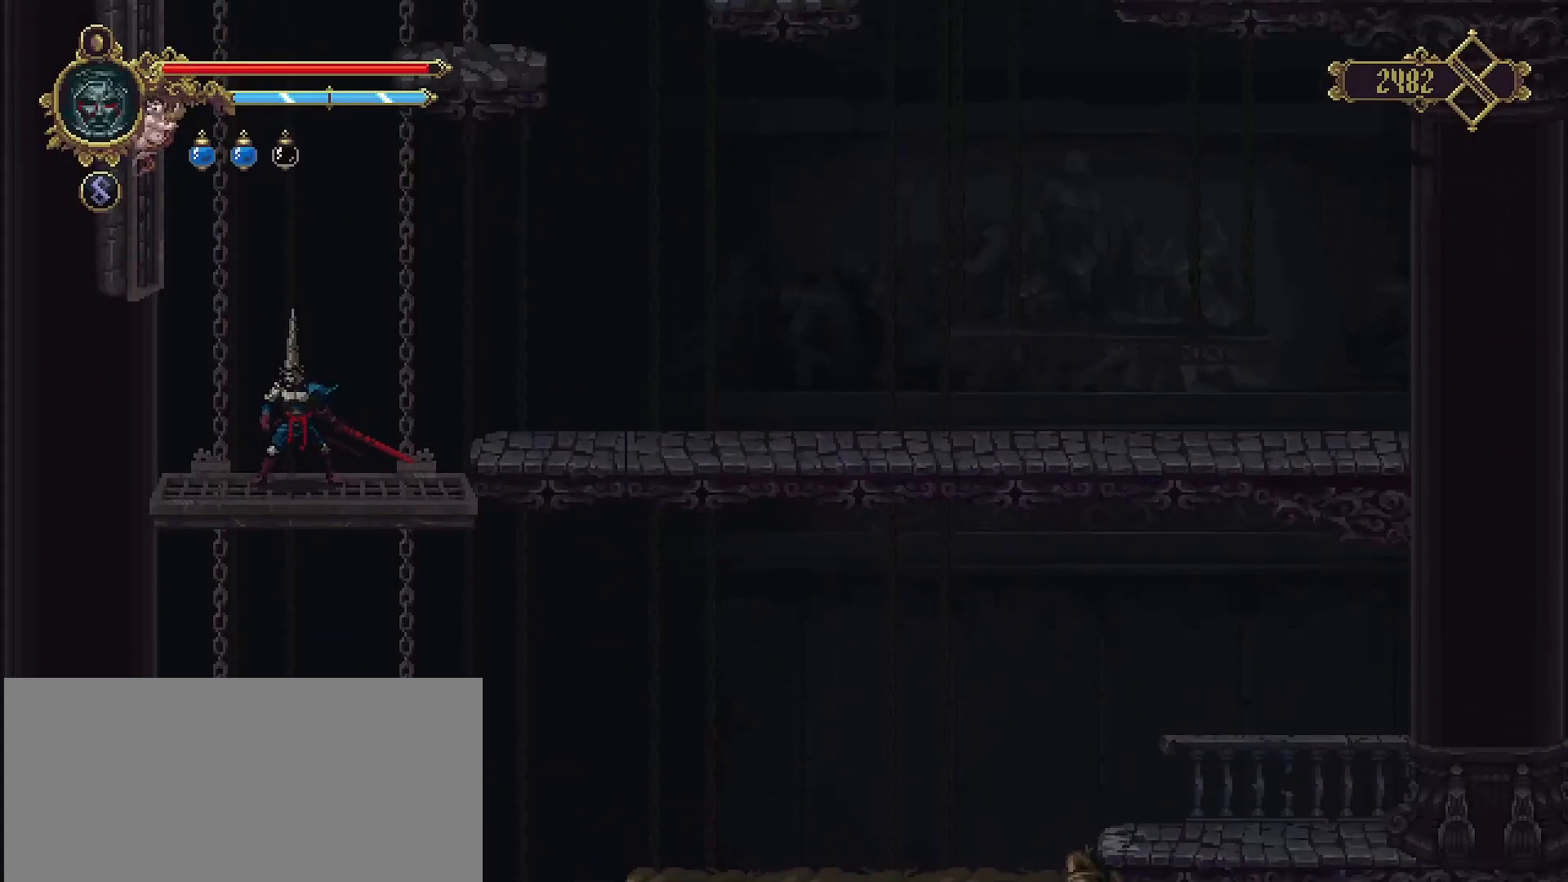
{"buttons": ["CROSS"], "left_stick": "center", "right_stick": "center", "events": [[433, "CROSS", "down"]]}
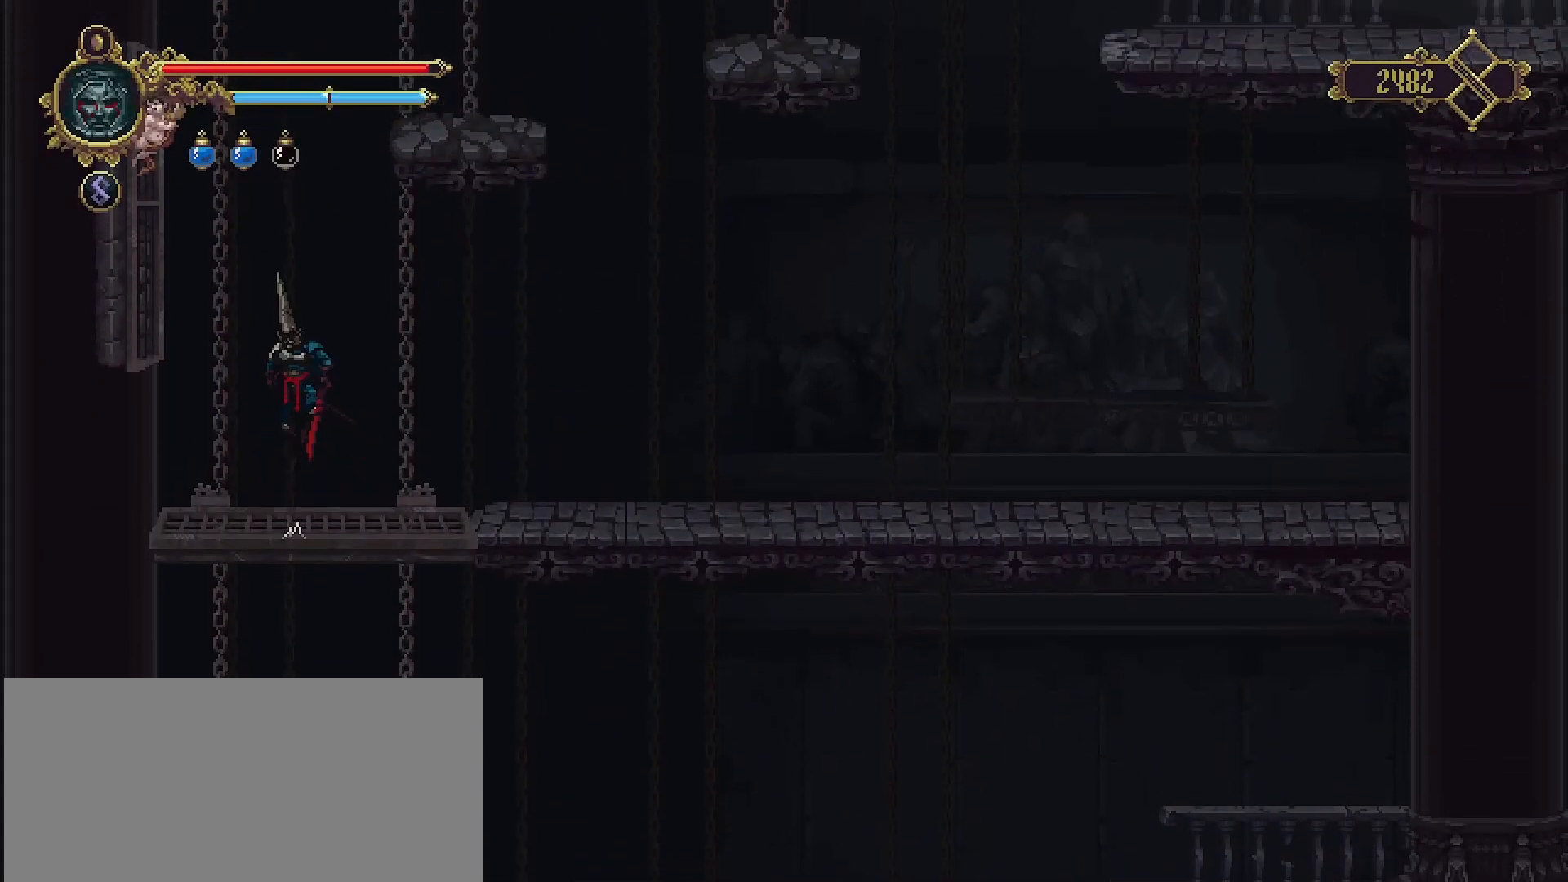
{"buttons": ["CROSS"], "left_stick": "left", "right_stick": "center", "events": [[100, "left_stick", "left"], [267, "SQUARE", "down"], [333, "CROSS", "up"], [367, "SQUARE", "up"], [500, "CROSS", "down"]]}
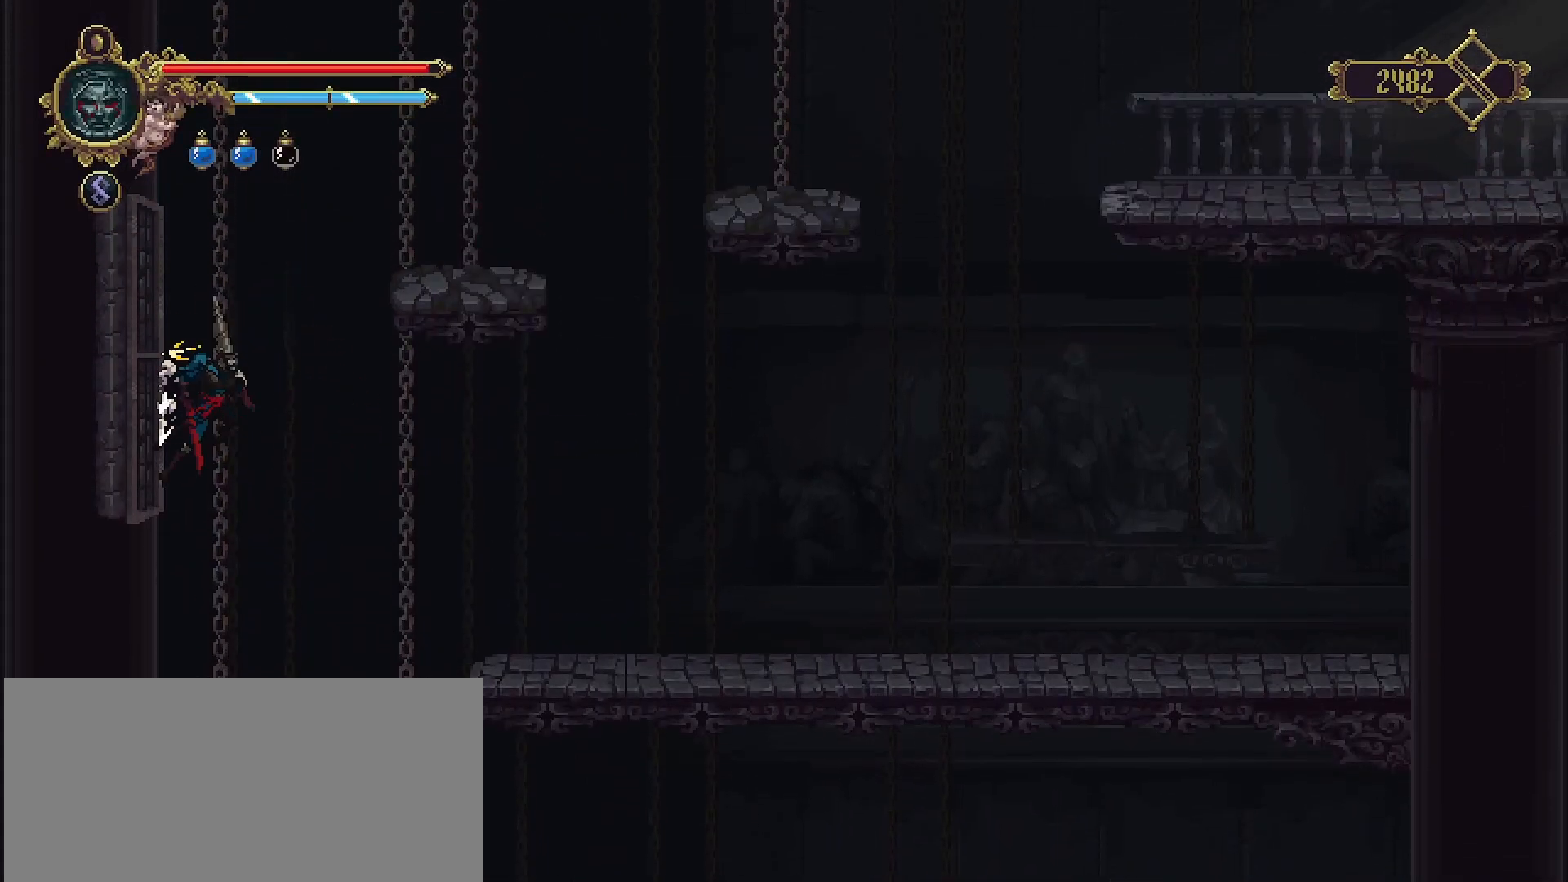
{"buttons": ["CROSS"], "left_stick": "up-right", "right_stick": "center", "events": [[233, "CROSS", "up"], [233, "SQUARE", "down"], [300, "SQUARE", "up"], [400, "CROSS", "down"], [433, "left_stick", "up-right"]]}
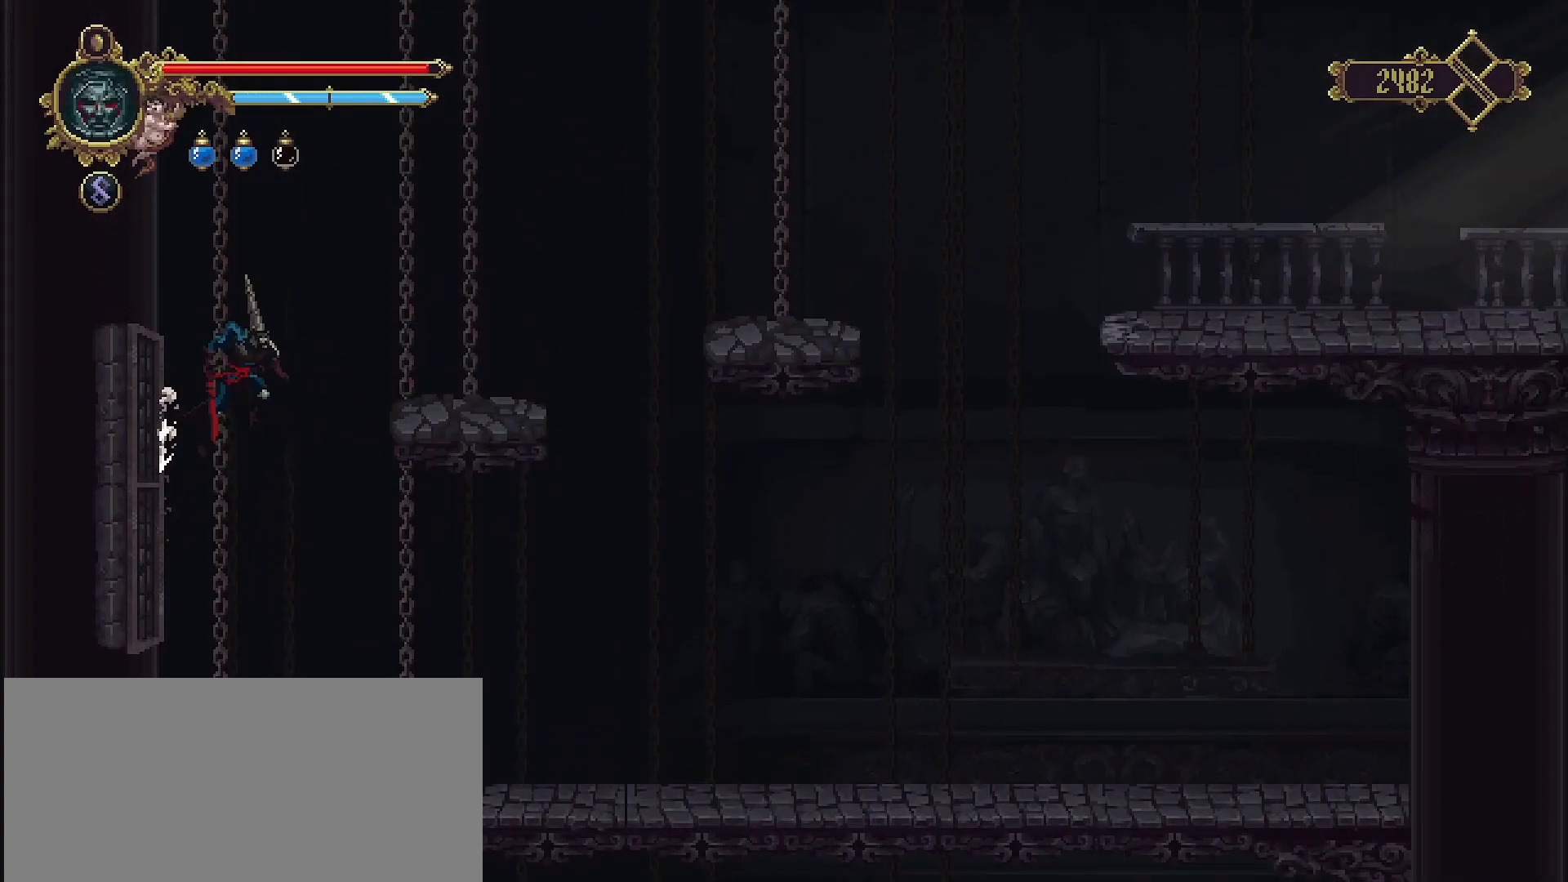
{"buttons": [], "left_stick": "up-right", "right_stick": "center", "events": [[367, "CROSS", "up"]]}
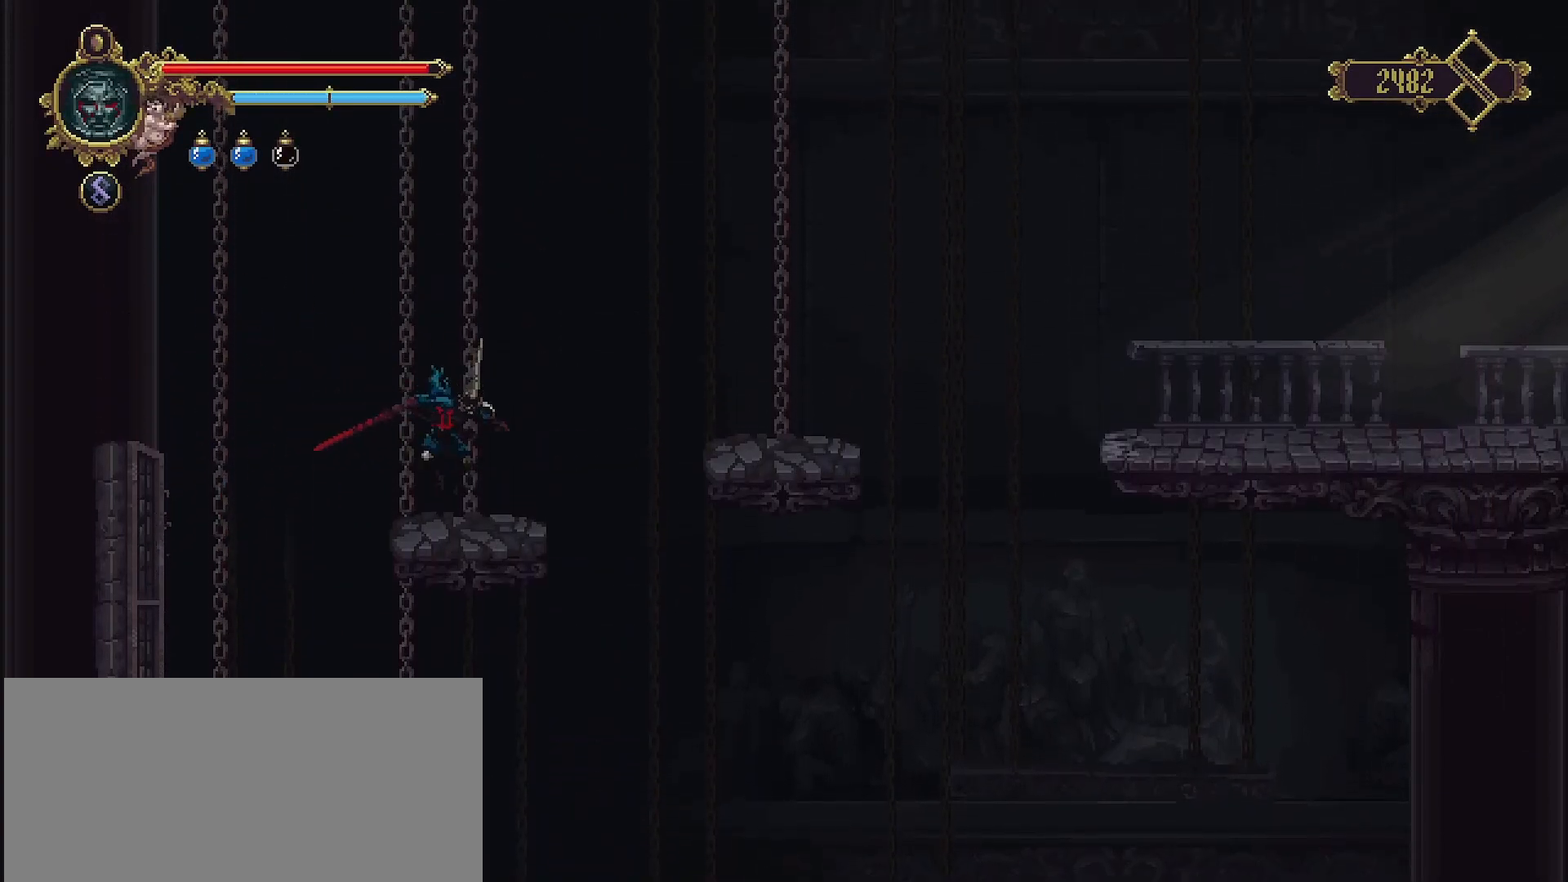
{"buttons": [], "left_stick": "up-right", "right_stick": "center", "events": [[167, "CROSS", "down"], [333, "CROSS", "up"]]}
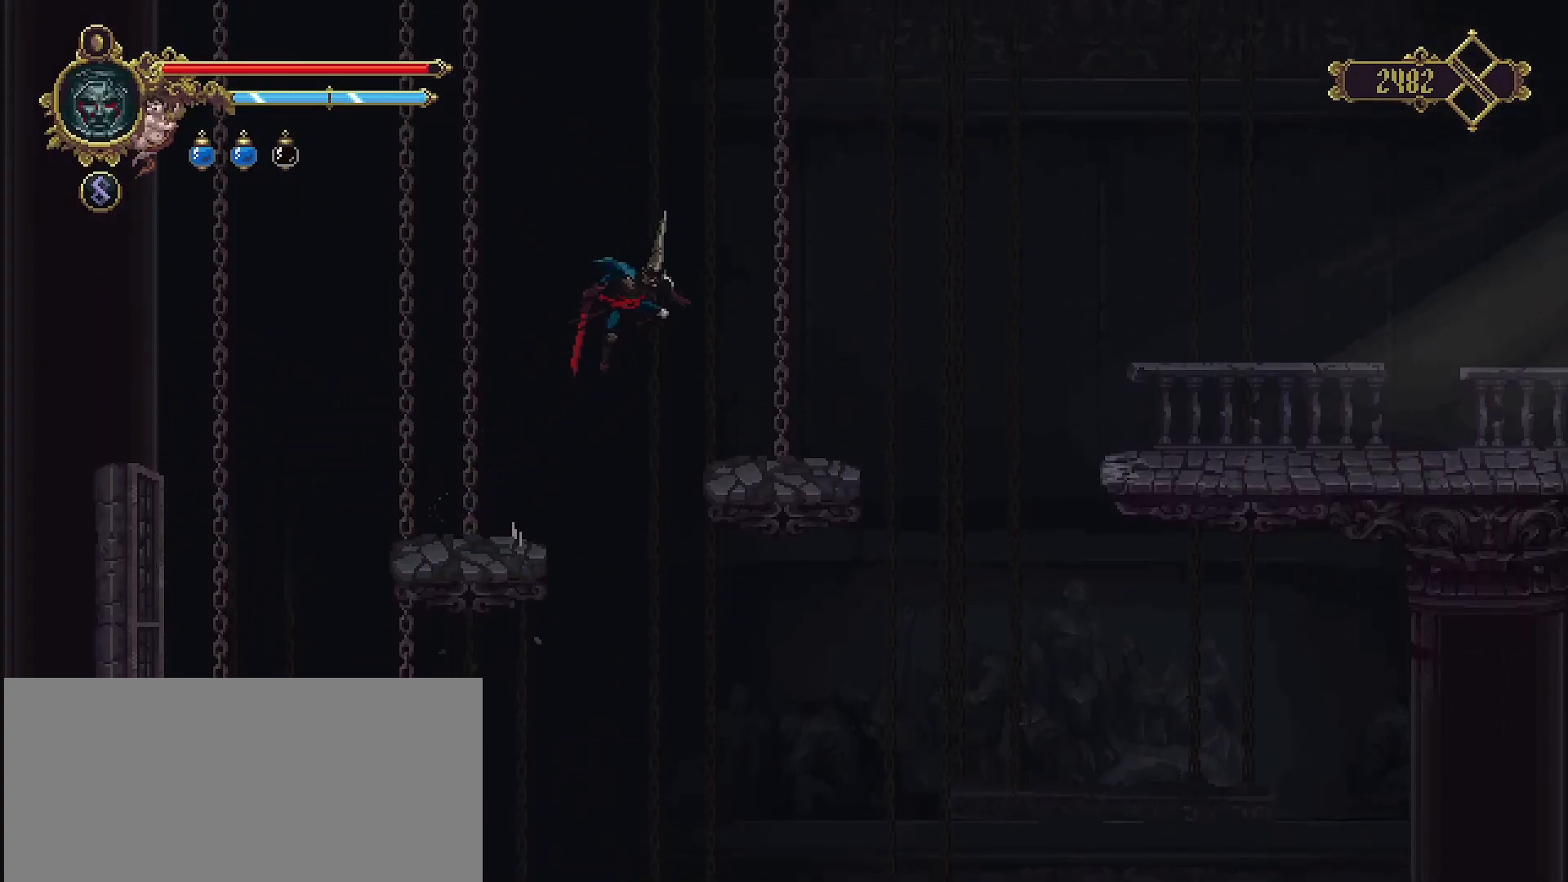
{"buttons": ["CROSS"], "left_stick": "up-right", "right_stick": "center", "events": [[467, "CROSS", "down"]]}
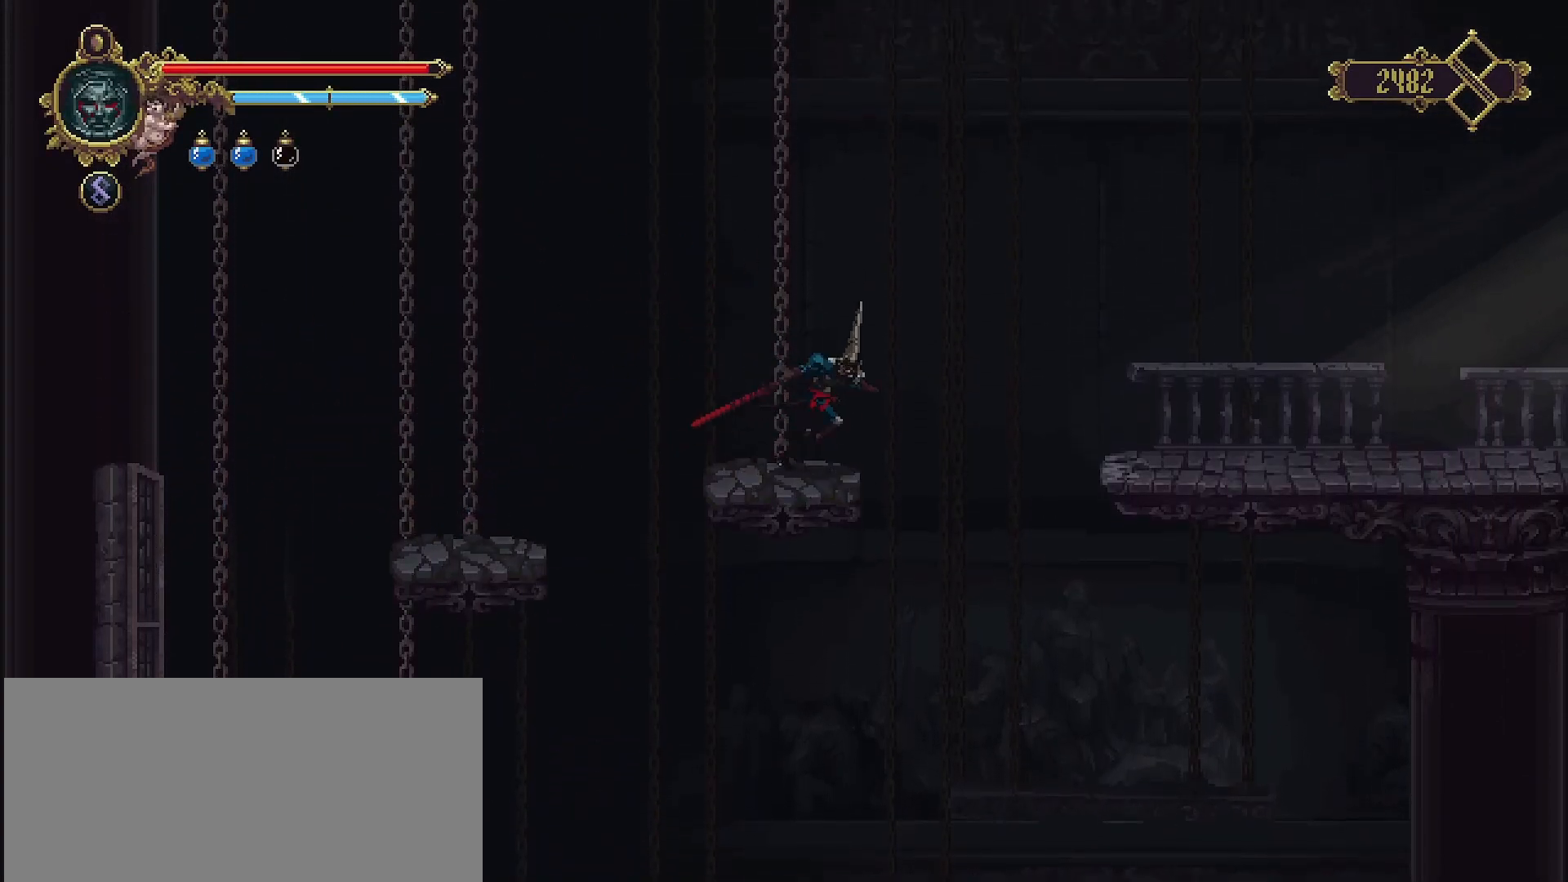
{"buttons": [], "left_stick": "up-right", "right_stick": "center", "events": [[100, "CROSS", "up"]]}
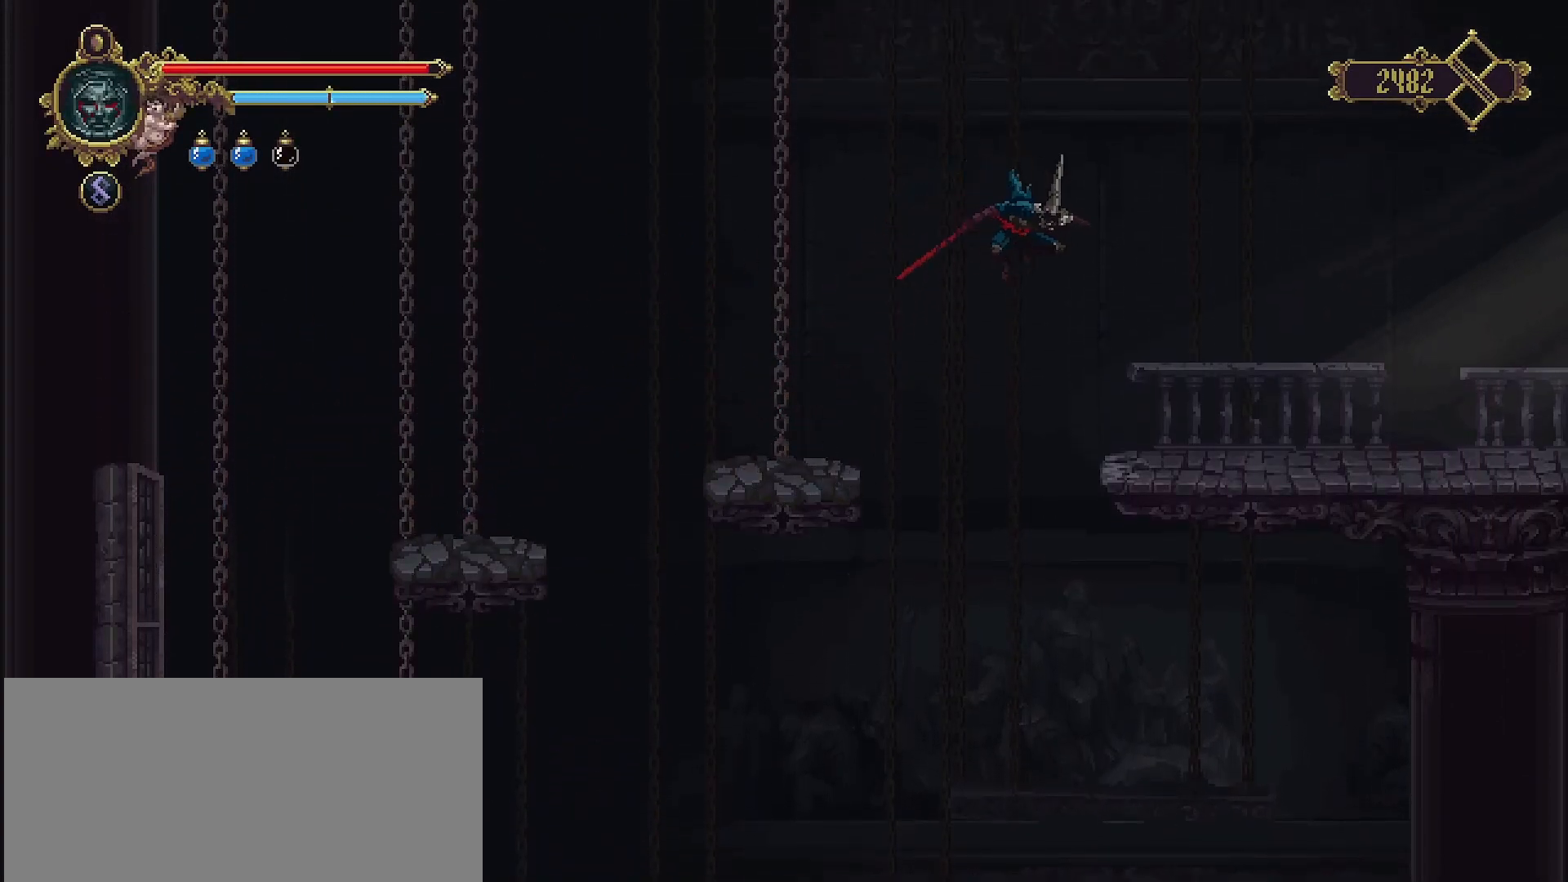
{"buttons": ["R2"], "left_stick": "up-right", "right_stick": "center", "events": [[400, "R2", "down"]]}
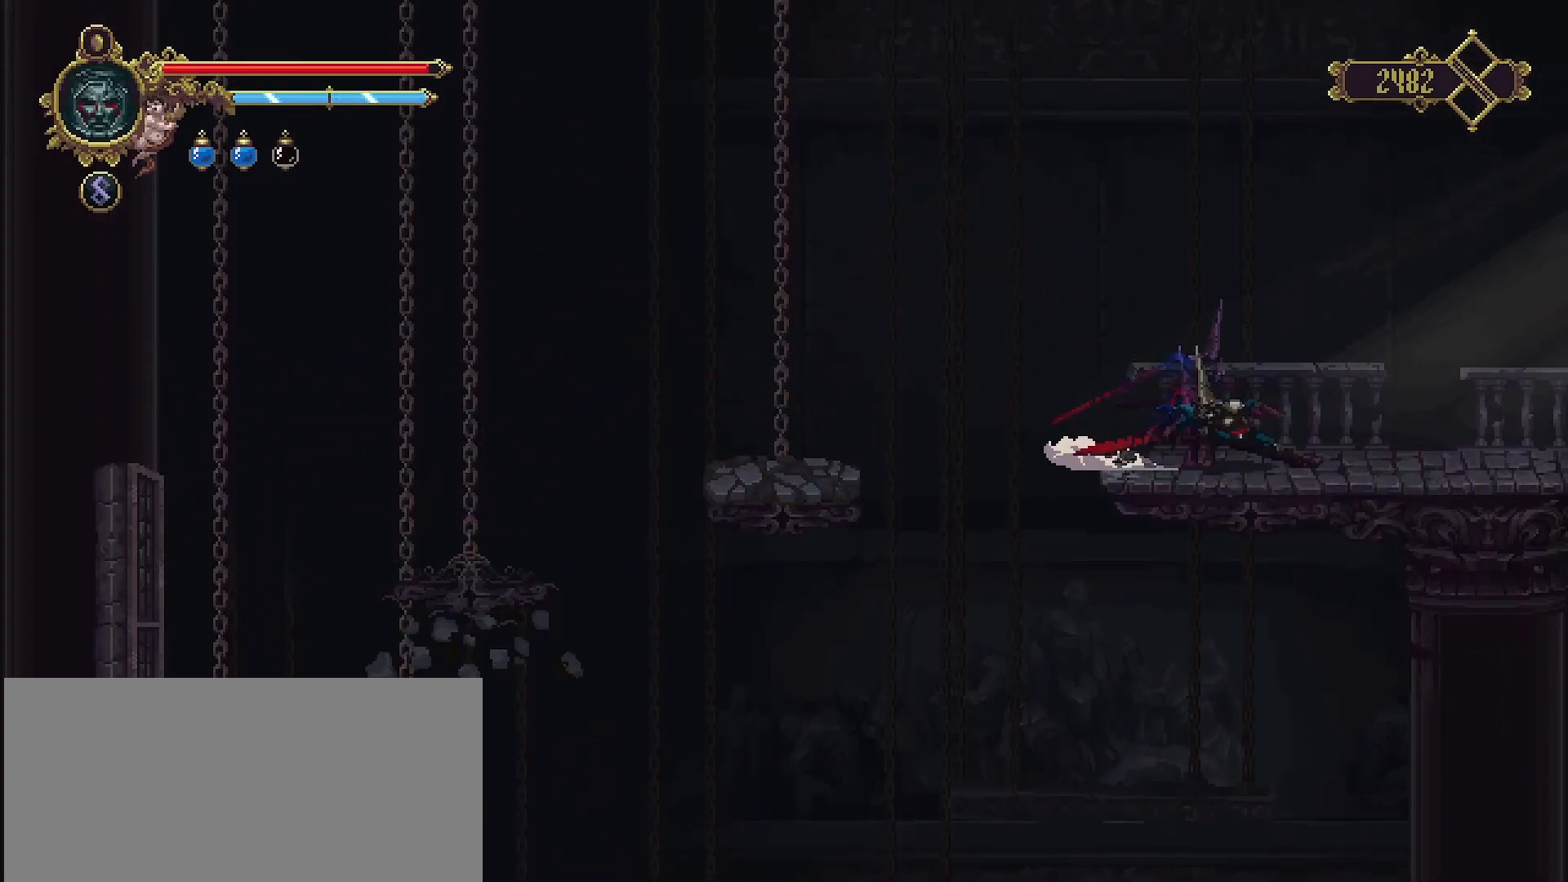
{"buttons": [], "left_stick": "up-right", "right_stick": "center", "events": [[367, "R2", "up"]]}
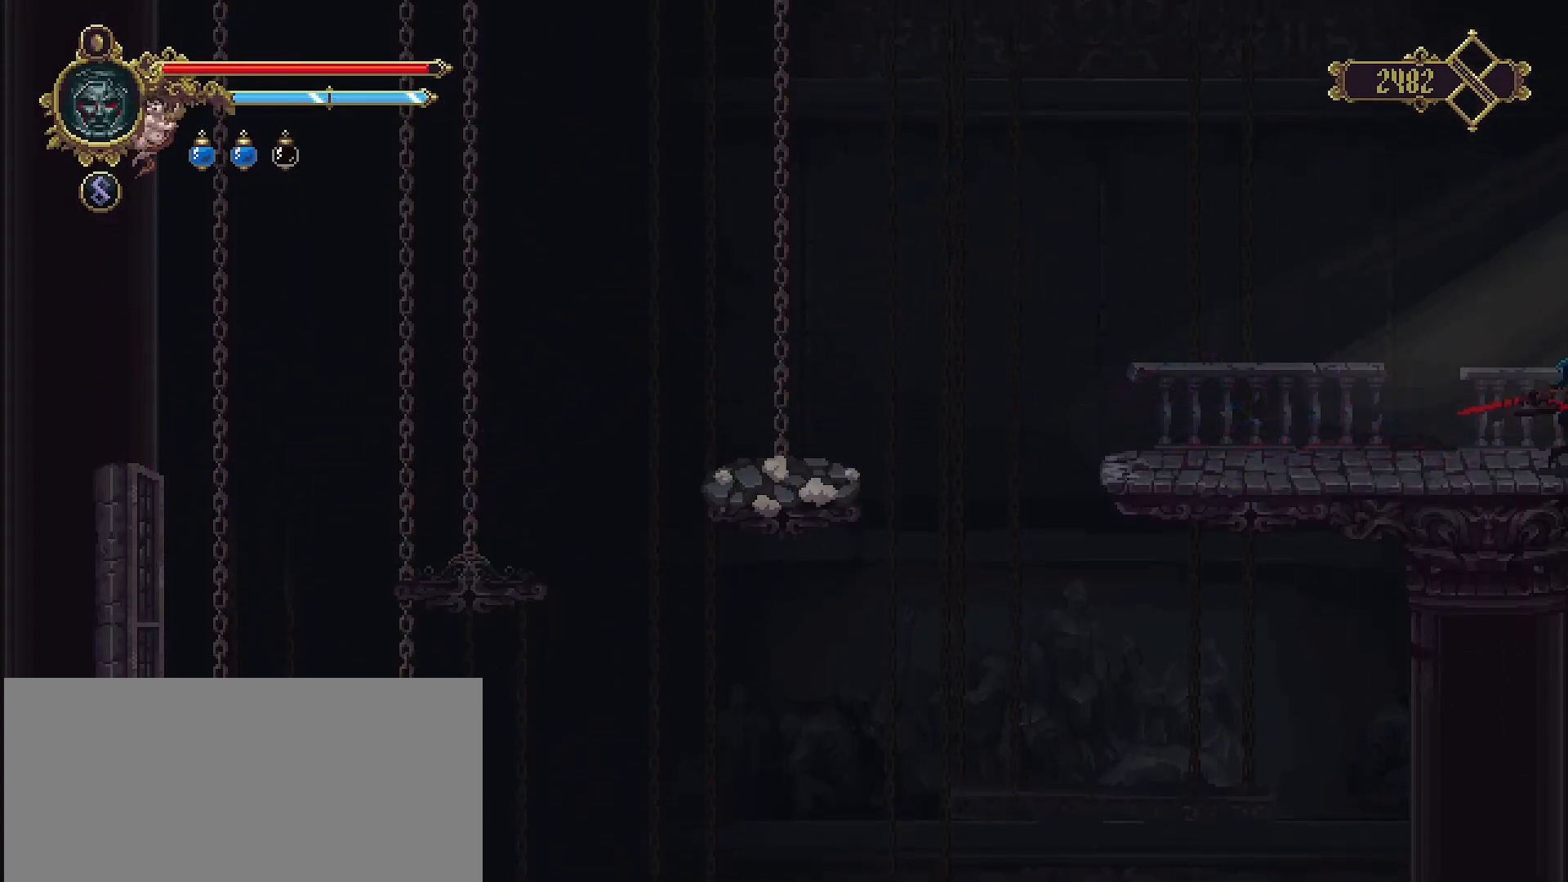
{"buttons": [], "left_stick": "center", "right_stick": "center", "events": [[433, "left_stick", "center"]]}
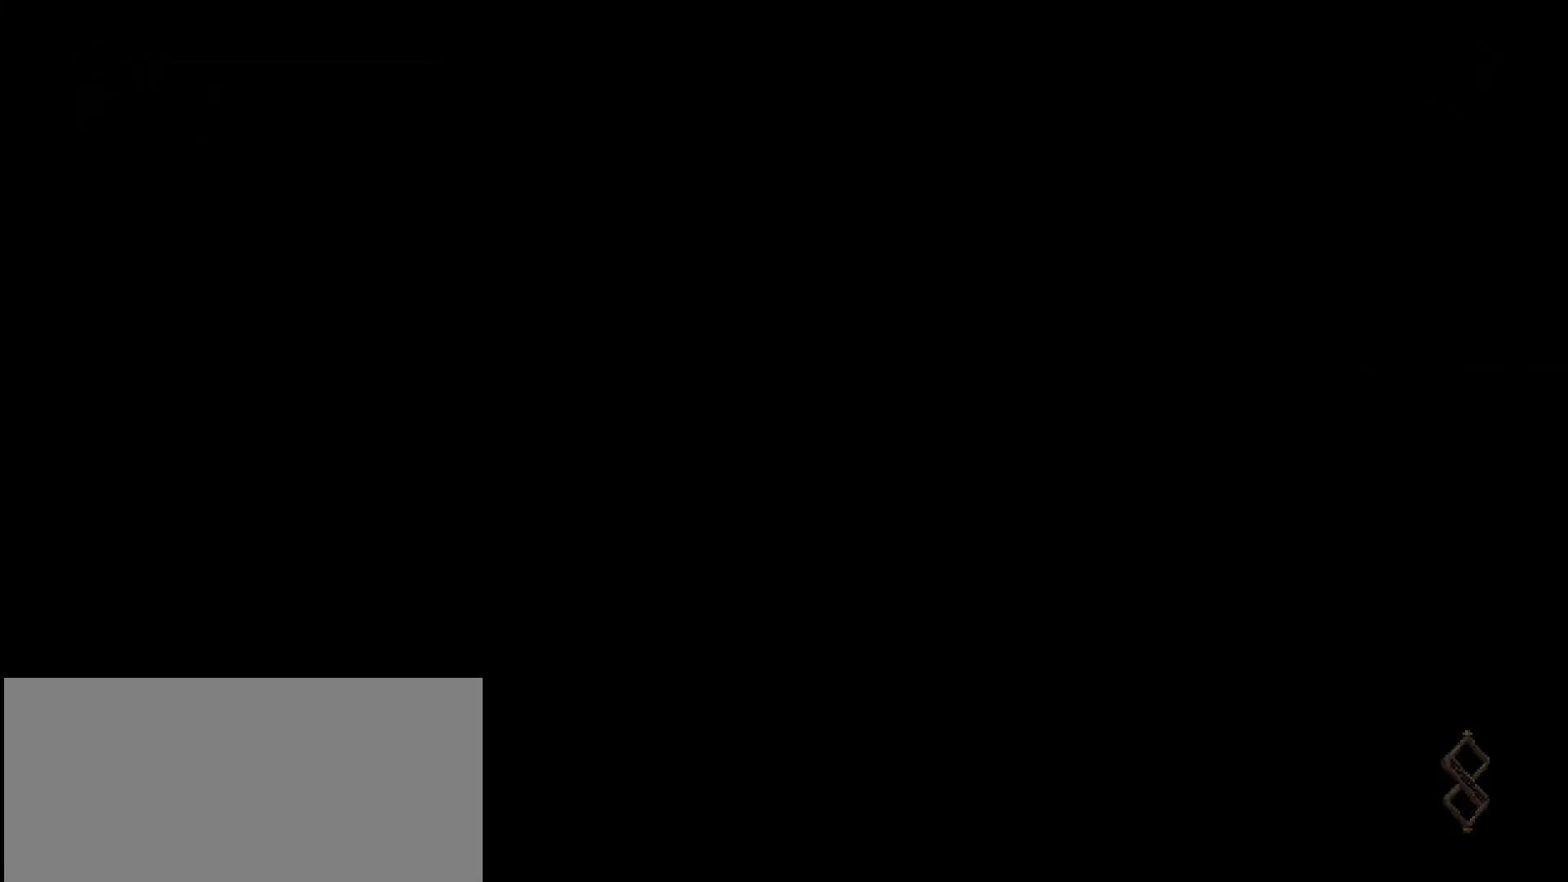
{"buttons": [], "left_stick": "center", "right_stick": "center", "events": []}
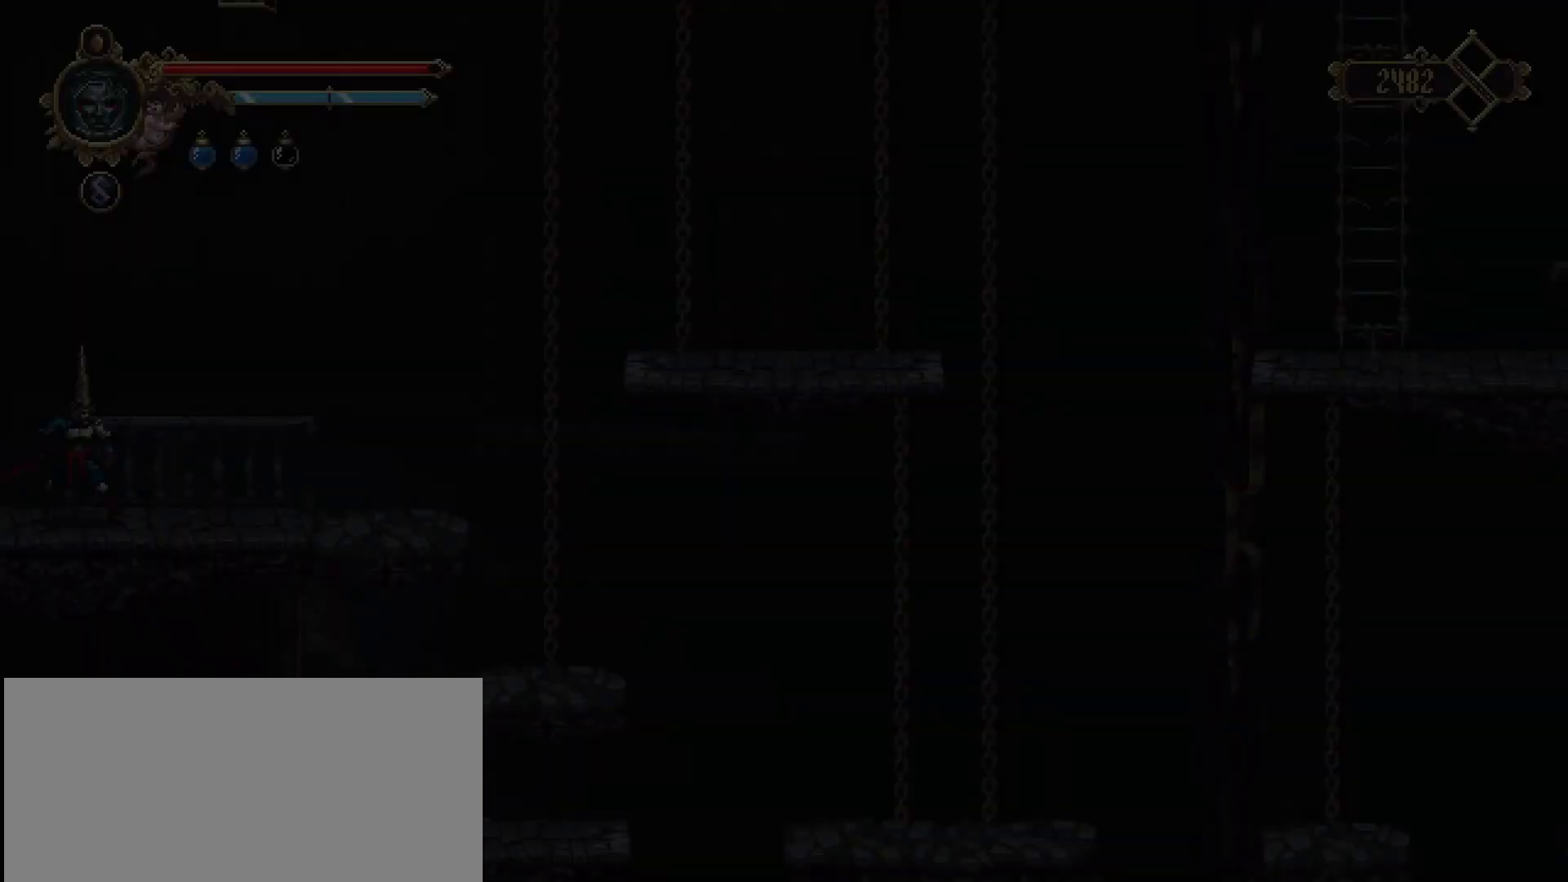
{"buttons": ["SELECT"], "left_stick": "center", "right_stick": "center", "events": [[500, "SELECT", "down"]]}
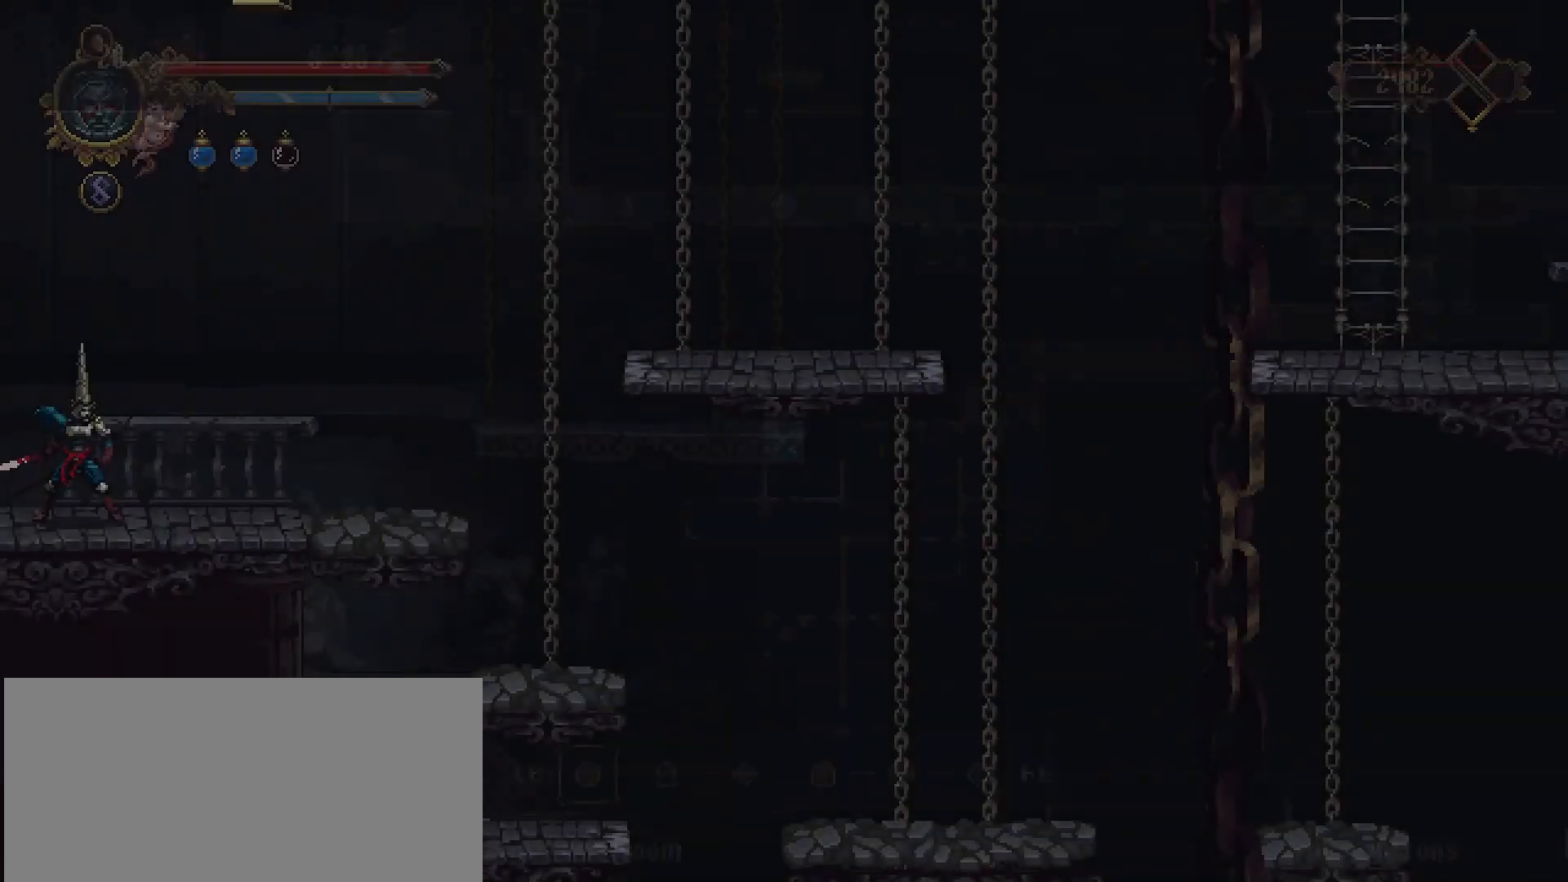
{"buttons": [], "left_stick": "center", "right_stick": "center", "events": [[233, "SELECT", "up"]]}
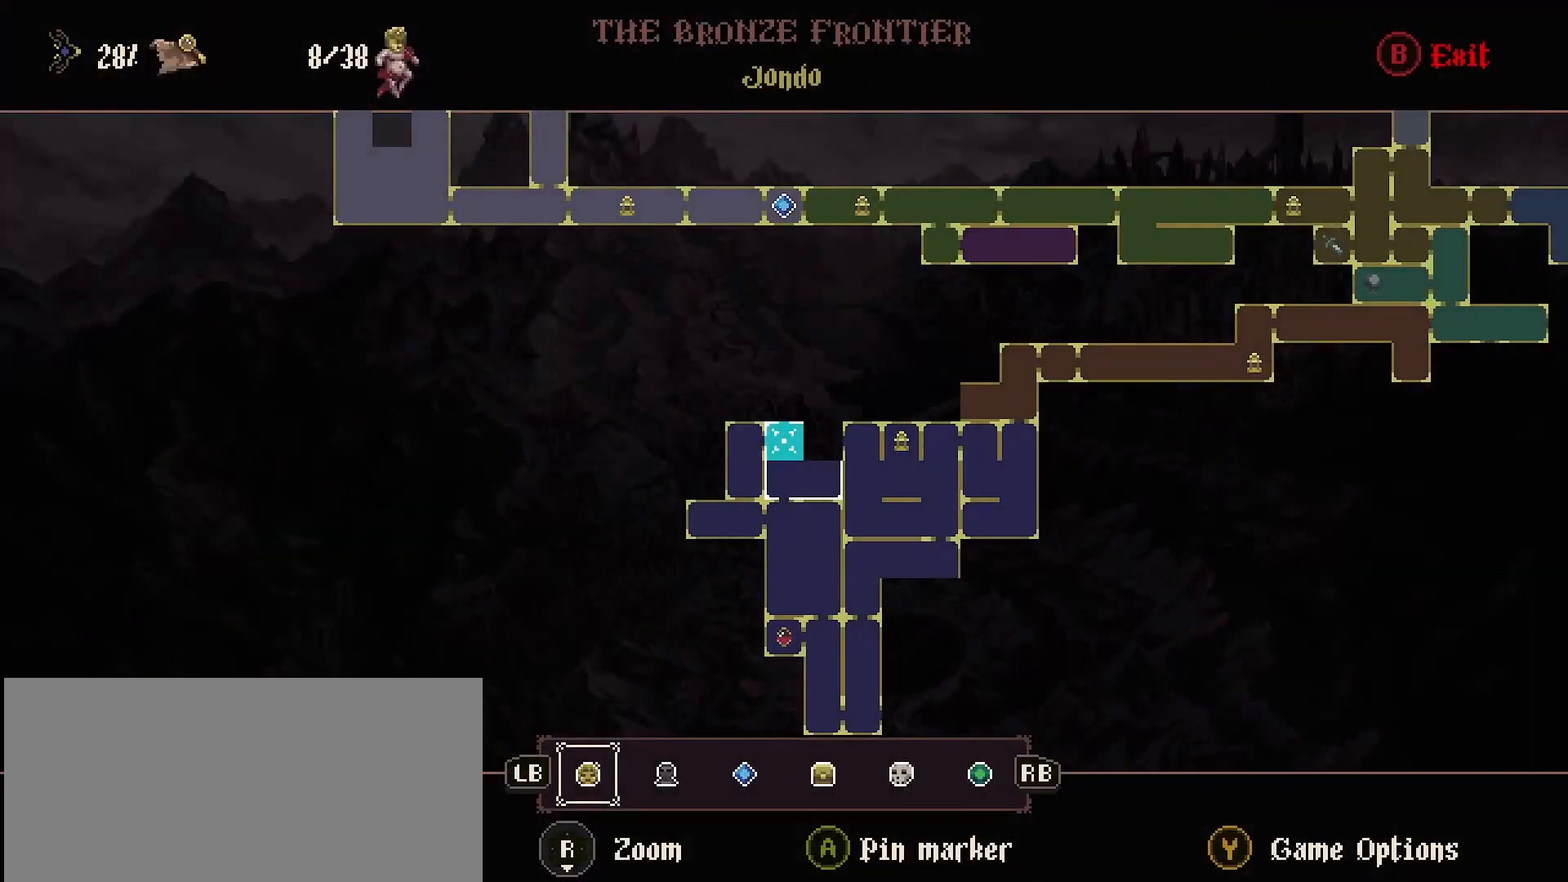
{"buttons": [], "left_stick": "center", "right_stick": "center", "events": []}